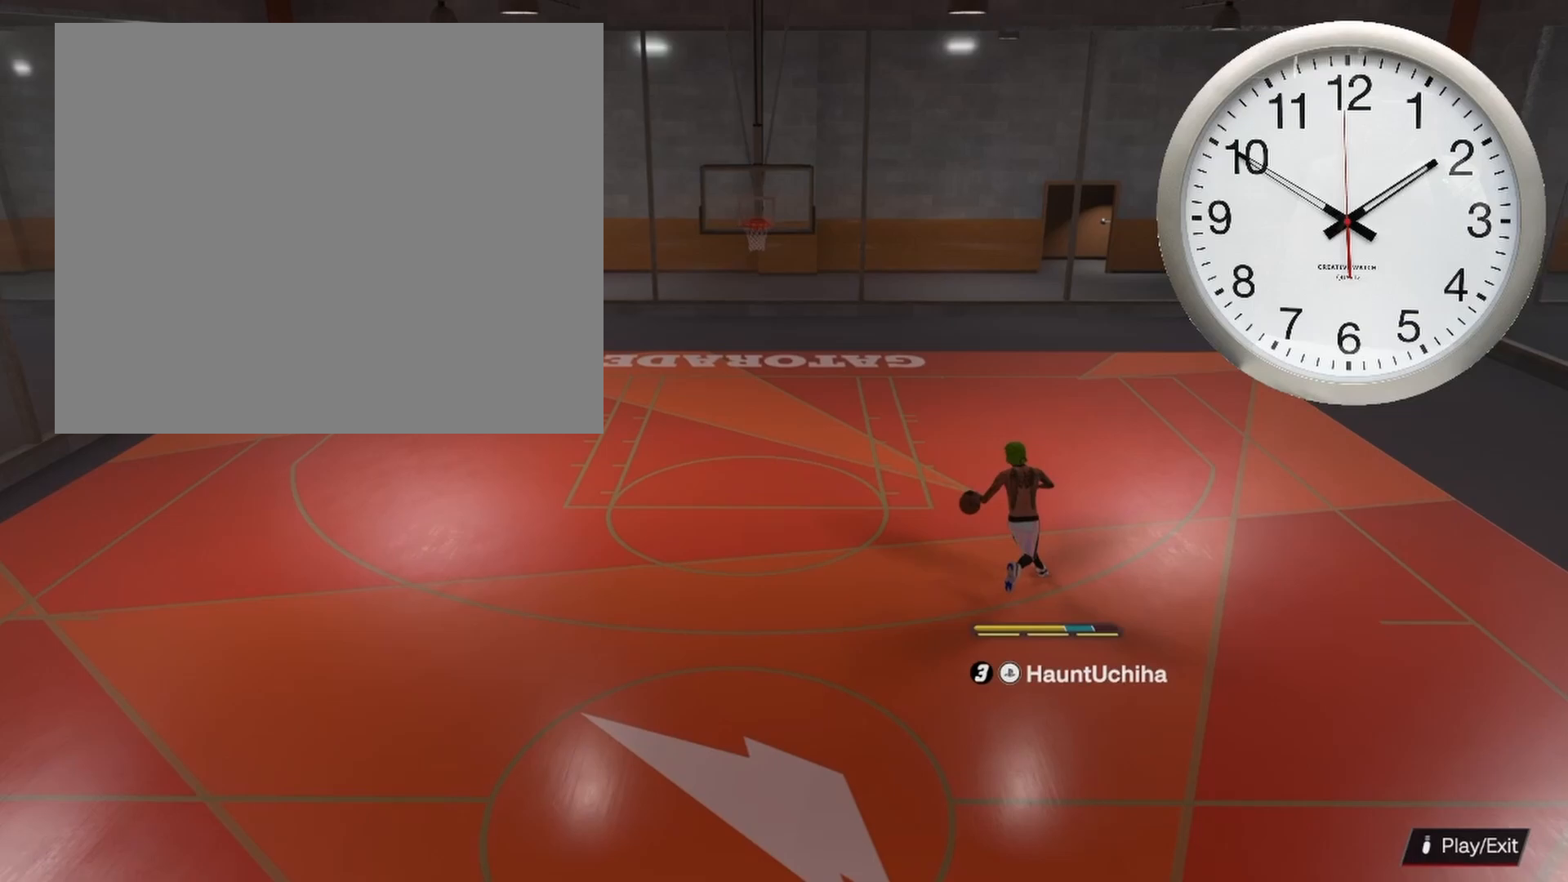
Gameplay with a controller (PlayStation layout); each line is a JSON object with the inputs held at the frame after it. "events" lists button and stick changes between this image and that frame as [ms after this image, input, new state], when the widget could be followed in between.
{"buttons": ["R2"], "left_stick": "center", "right_stick": "center", "events": [[33, "left_stick", "down-left"], [350, "left_stick", "center"]]}
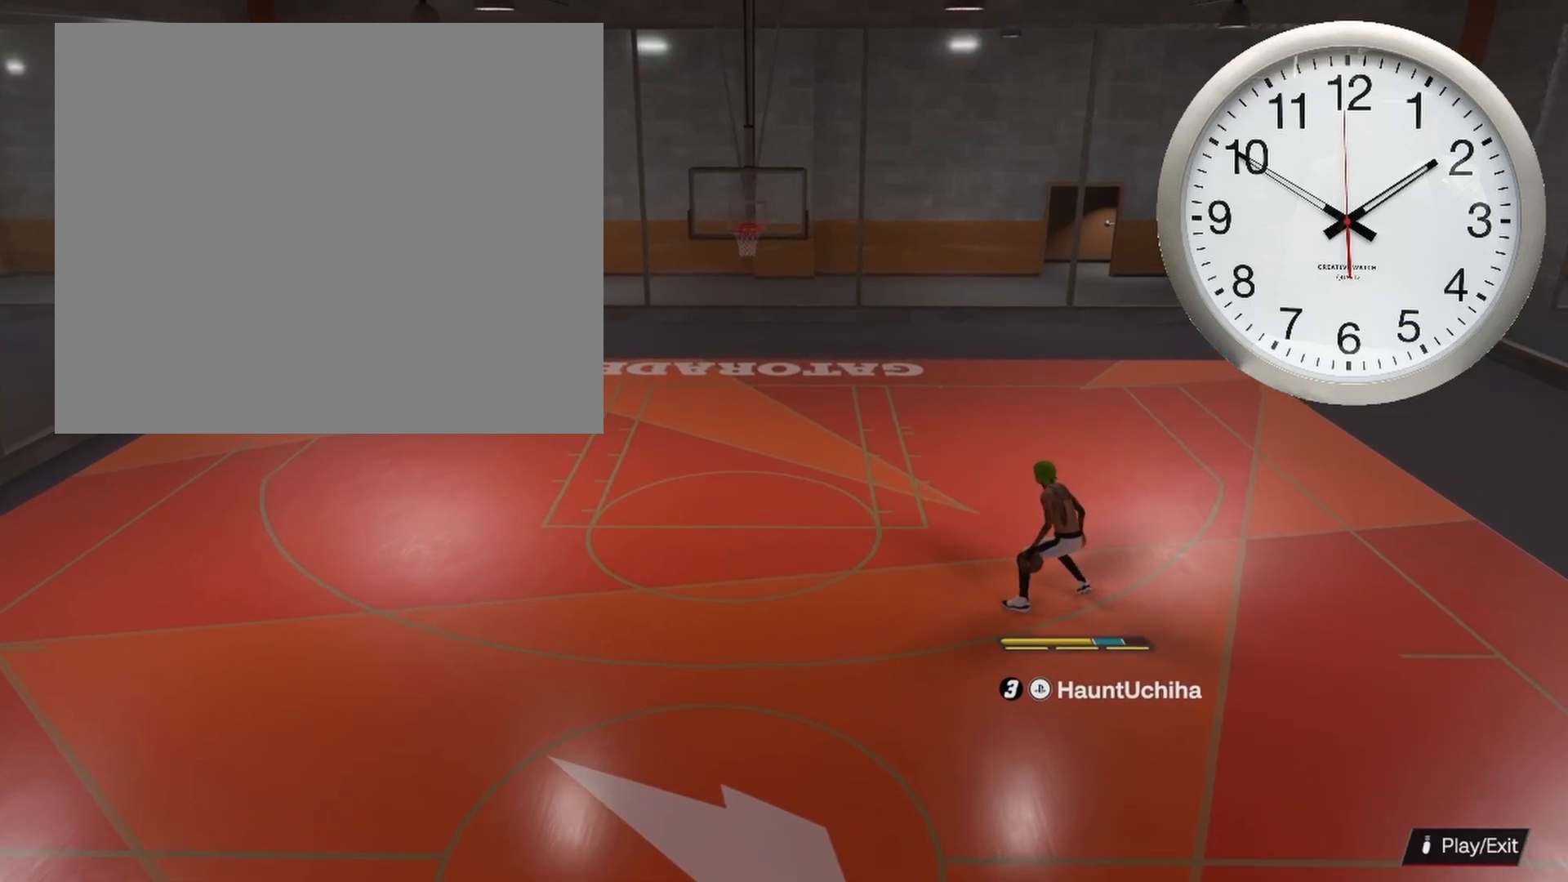
{"buttons": ["R2"], "left_stick": "up-right", "right_stick": "center", "events": [[283, "right_stick", "down-left"], [350, "right_stick", "center"], [433, "left_stick", "up-right"]]}
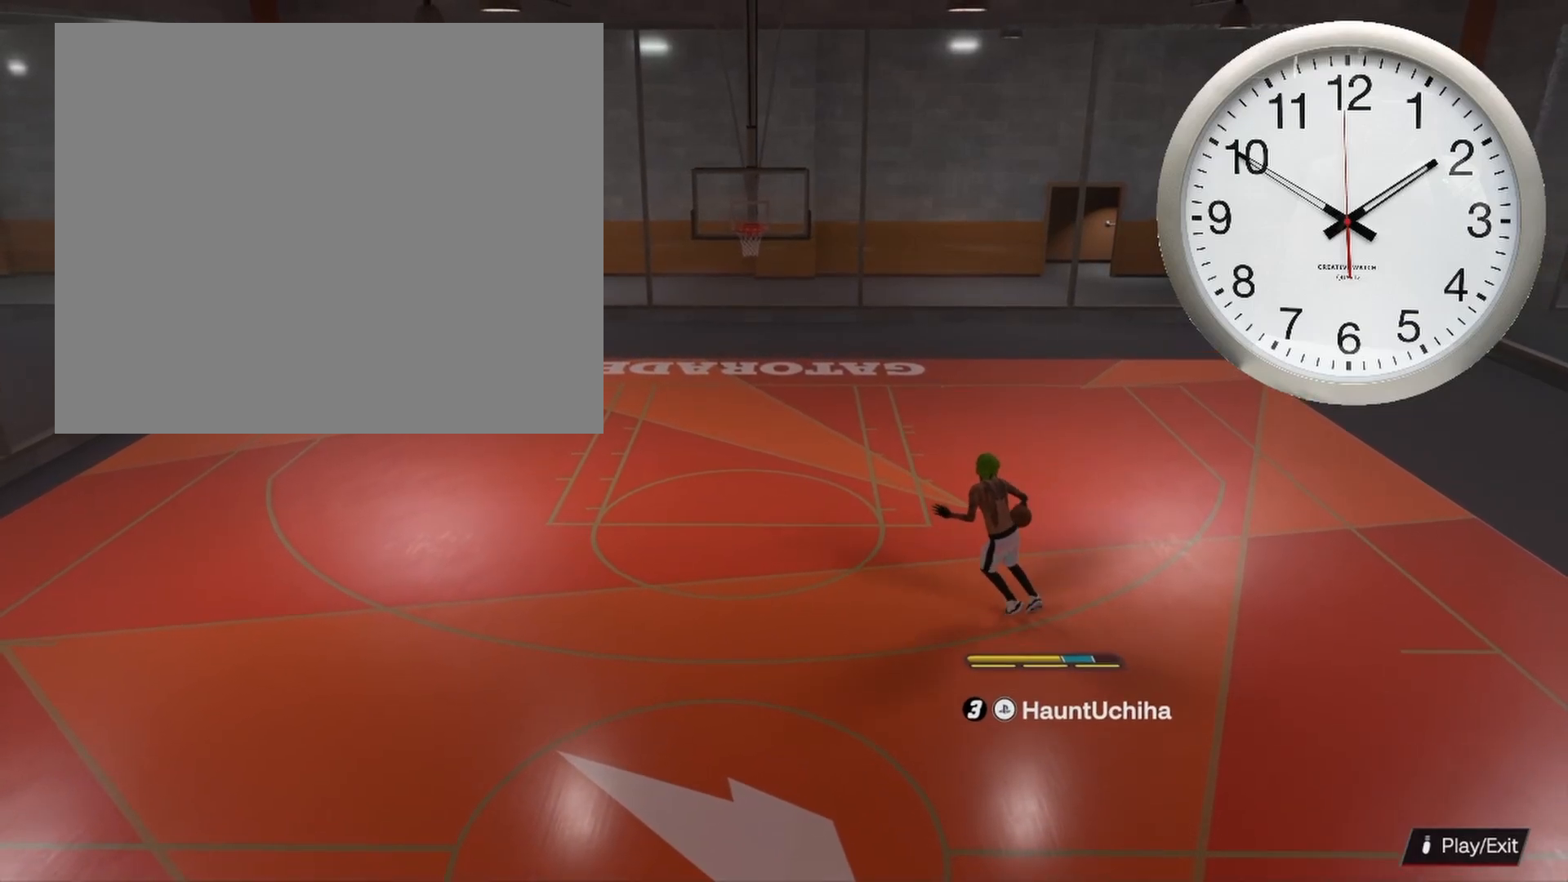
{"buttons": ["R2"], "left_stick": "center", "right_stick": "center", "events": [[100, "left_stick", "center"]]}
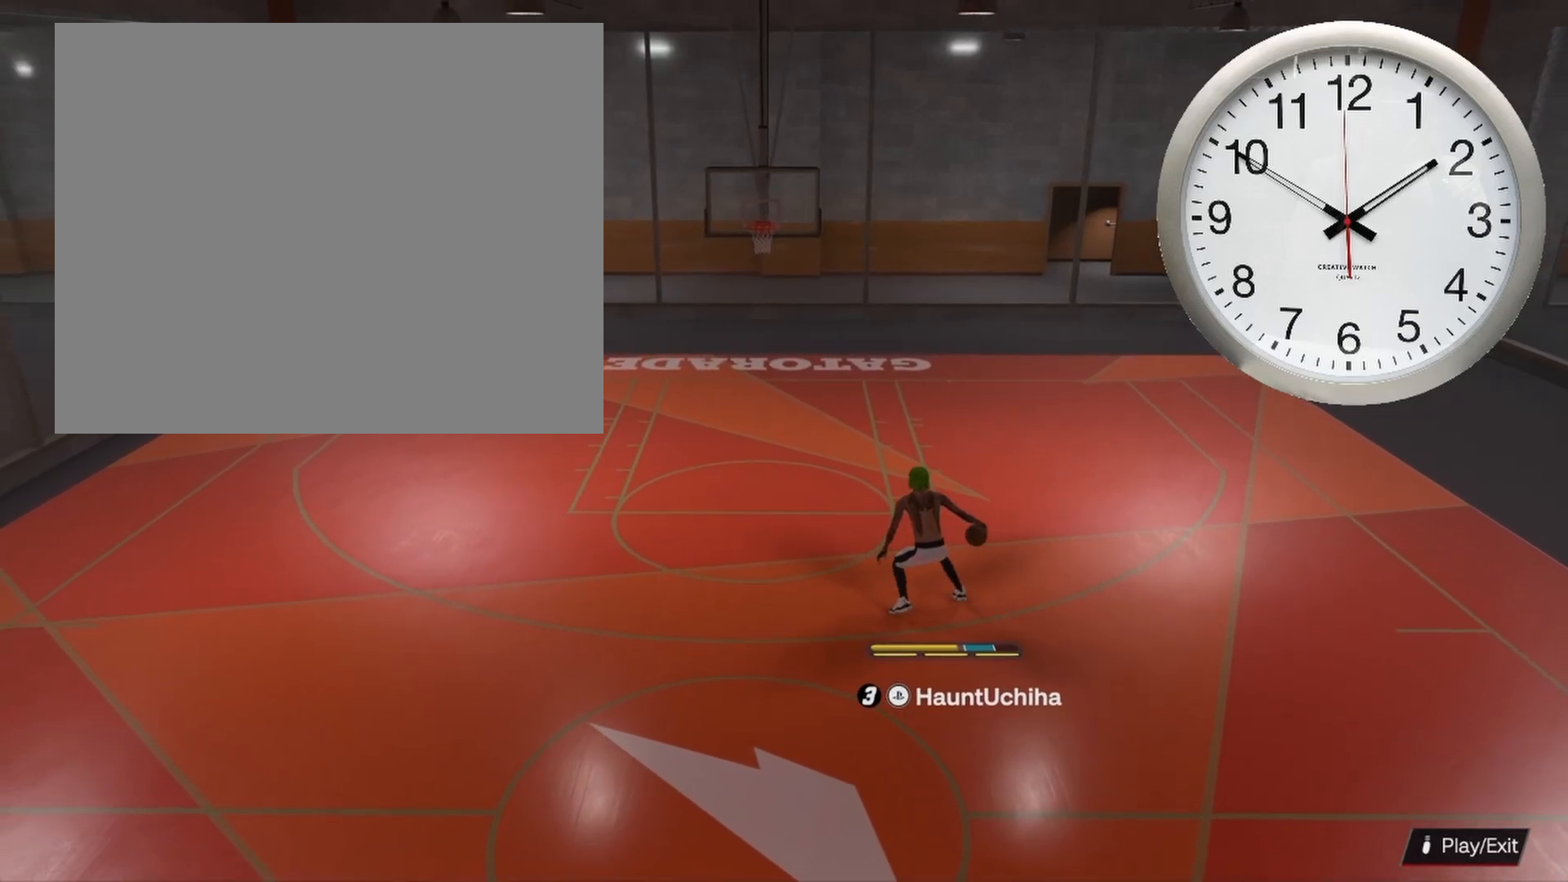
{"buttons": ["R2"], "left_stick": "down", "right_stick": "center", "events": [[367, "left_stick", "down"]]}
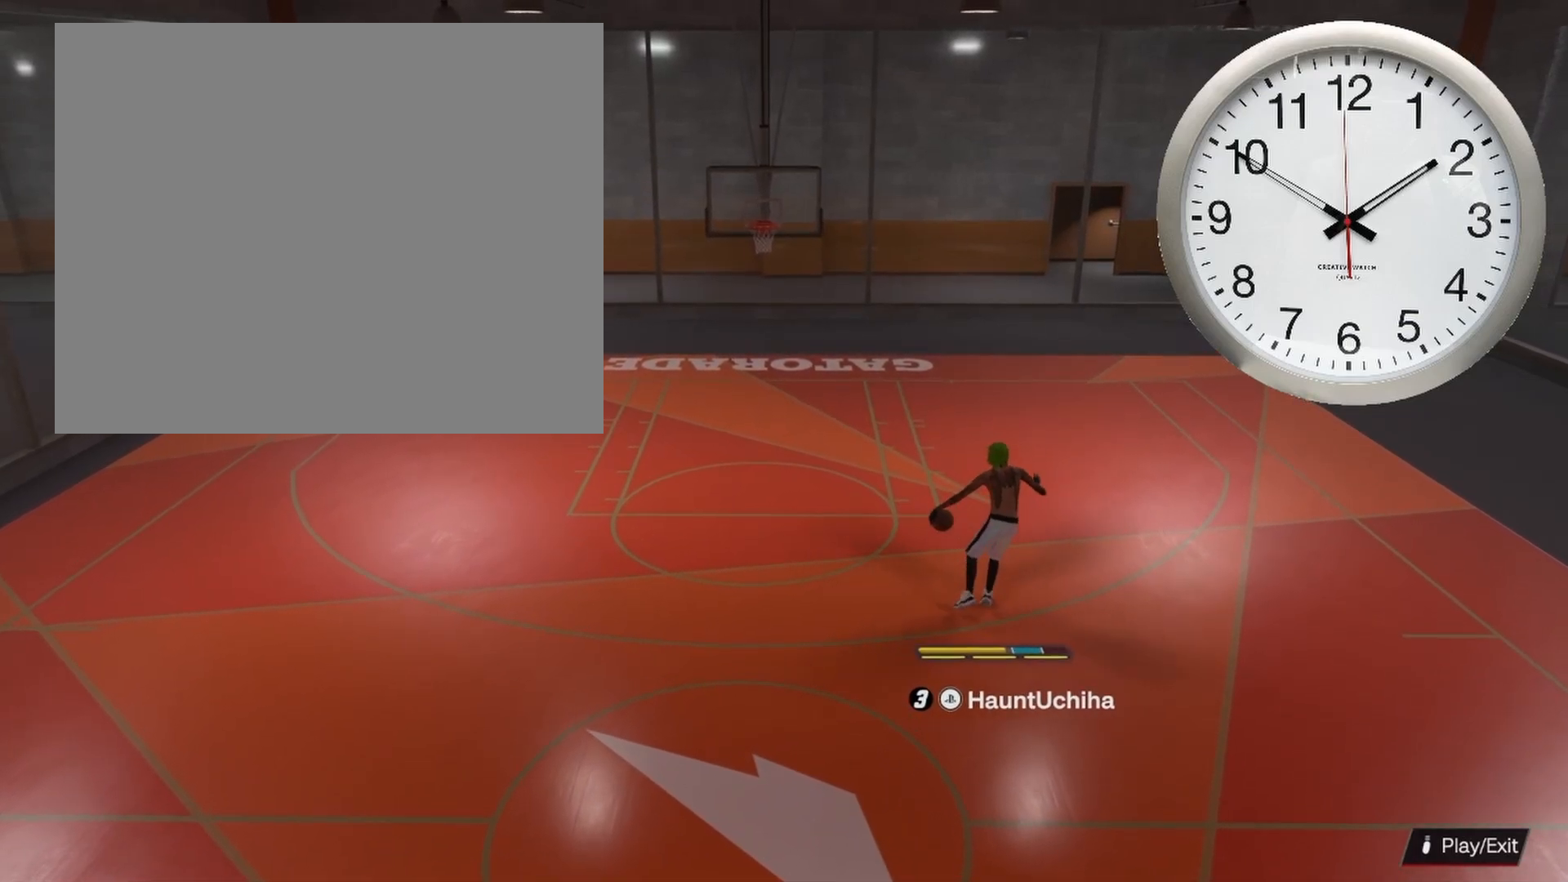
{"buttons": ["R2"], "left_stick": "down", "right_stick": "center", "events": [[150, "right_stick", "up-right"], [283, "right_stick", "down-right"], [350, "right_stick", "center"]]}
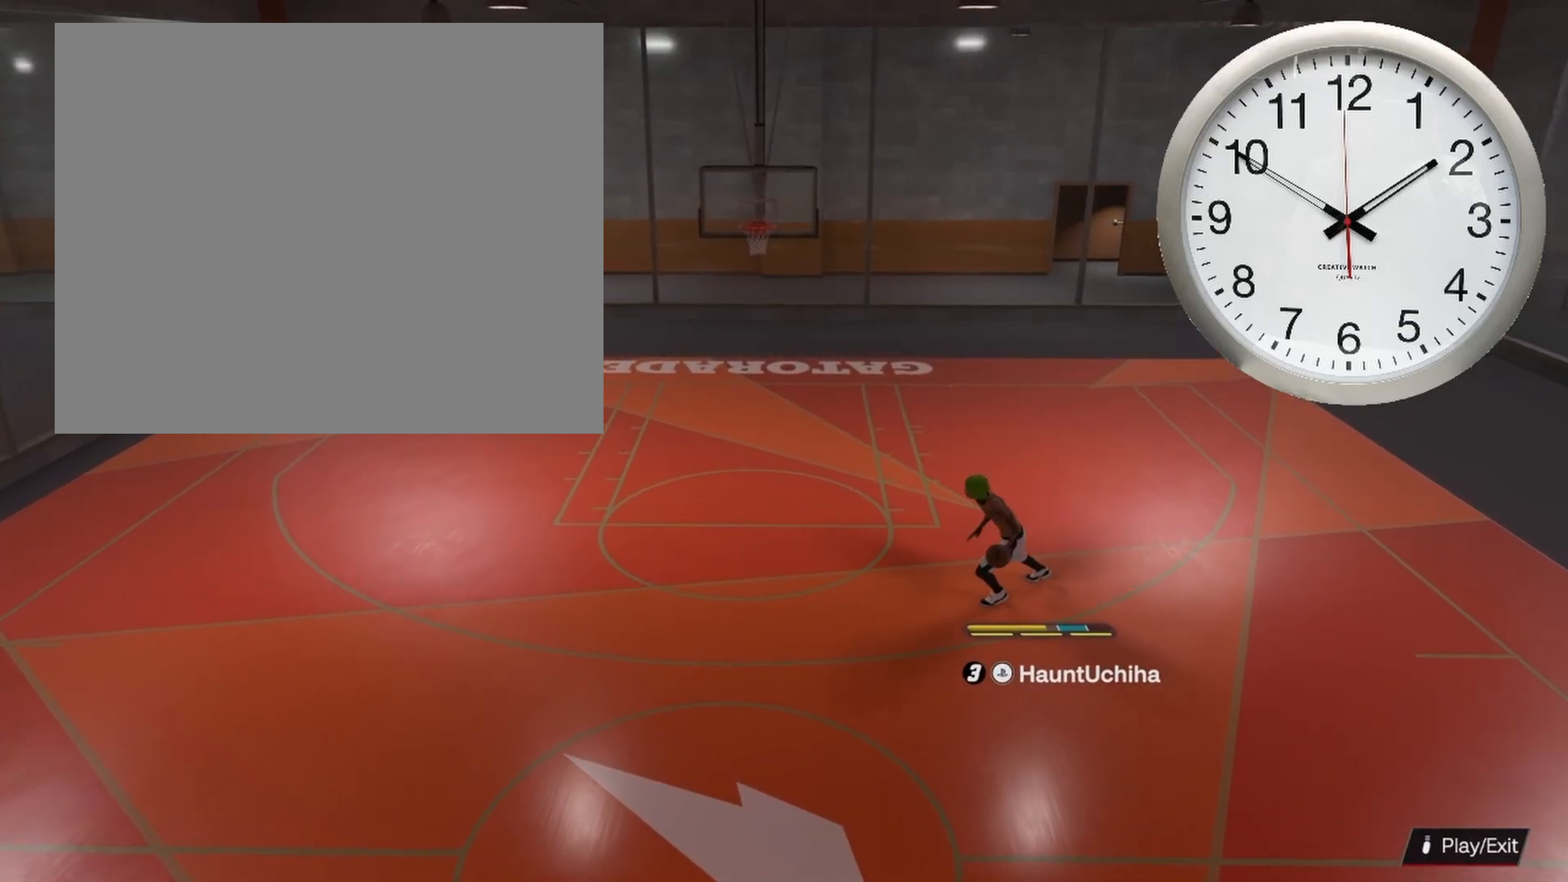
{"buttons": ["R2"], "left_stick": "down-right", "right_stick": "center", "events": [[467, "left_stick", "down-right"]]}
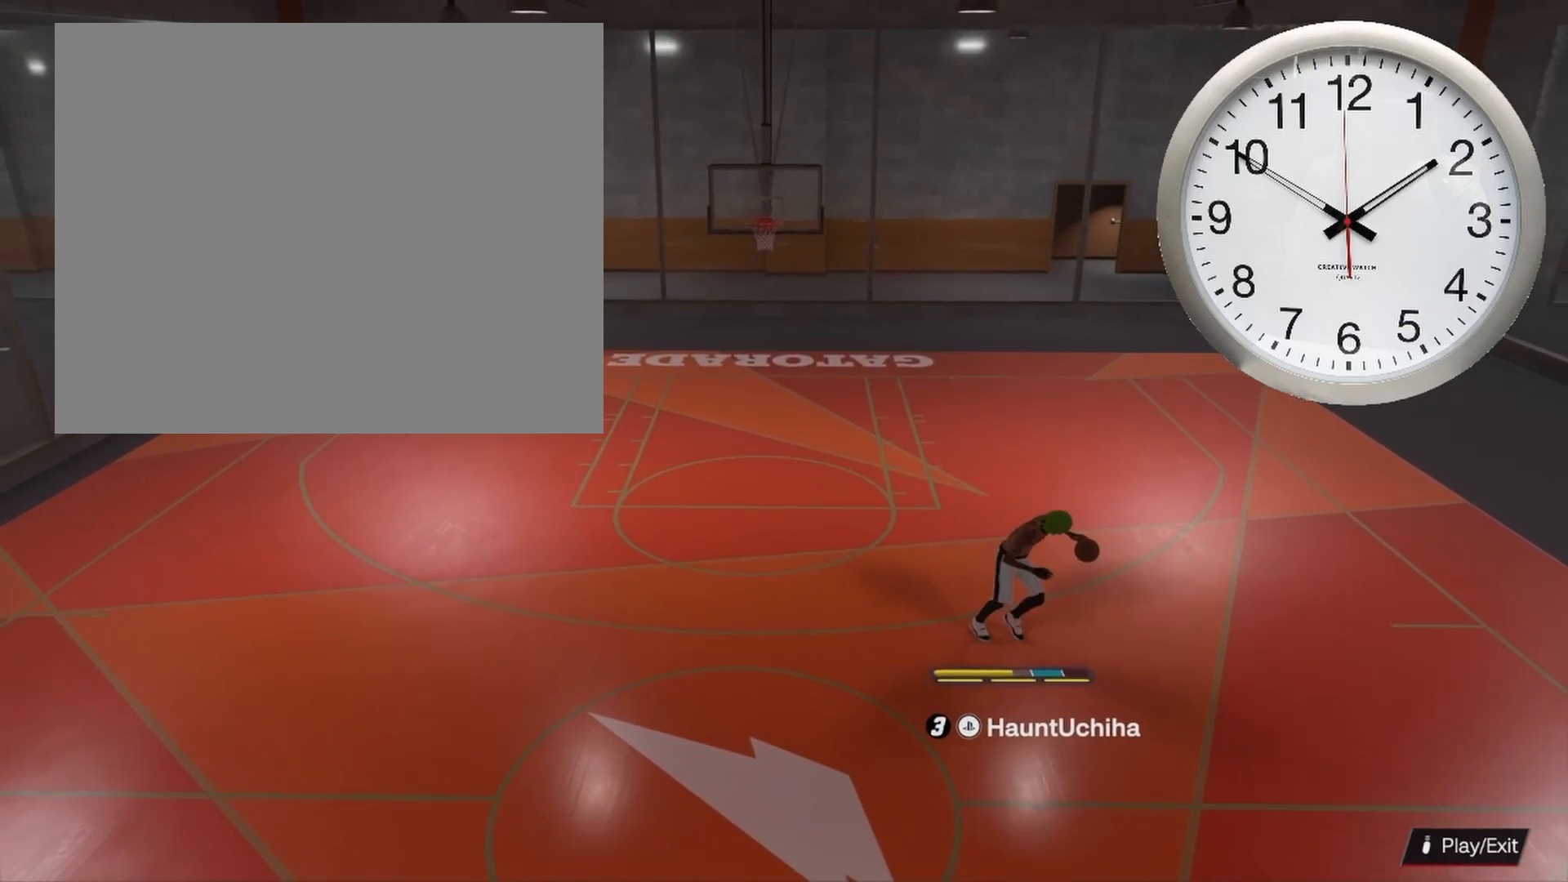
{"buttons": [], "left_stick": "center", "right_stick": "center", "events": [[133, "left_stick", "center"], [300, "R2", "up"]]}
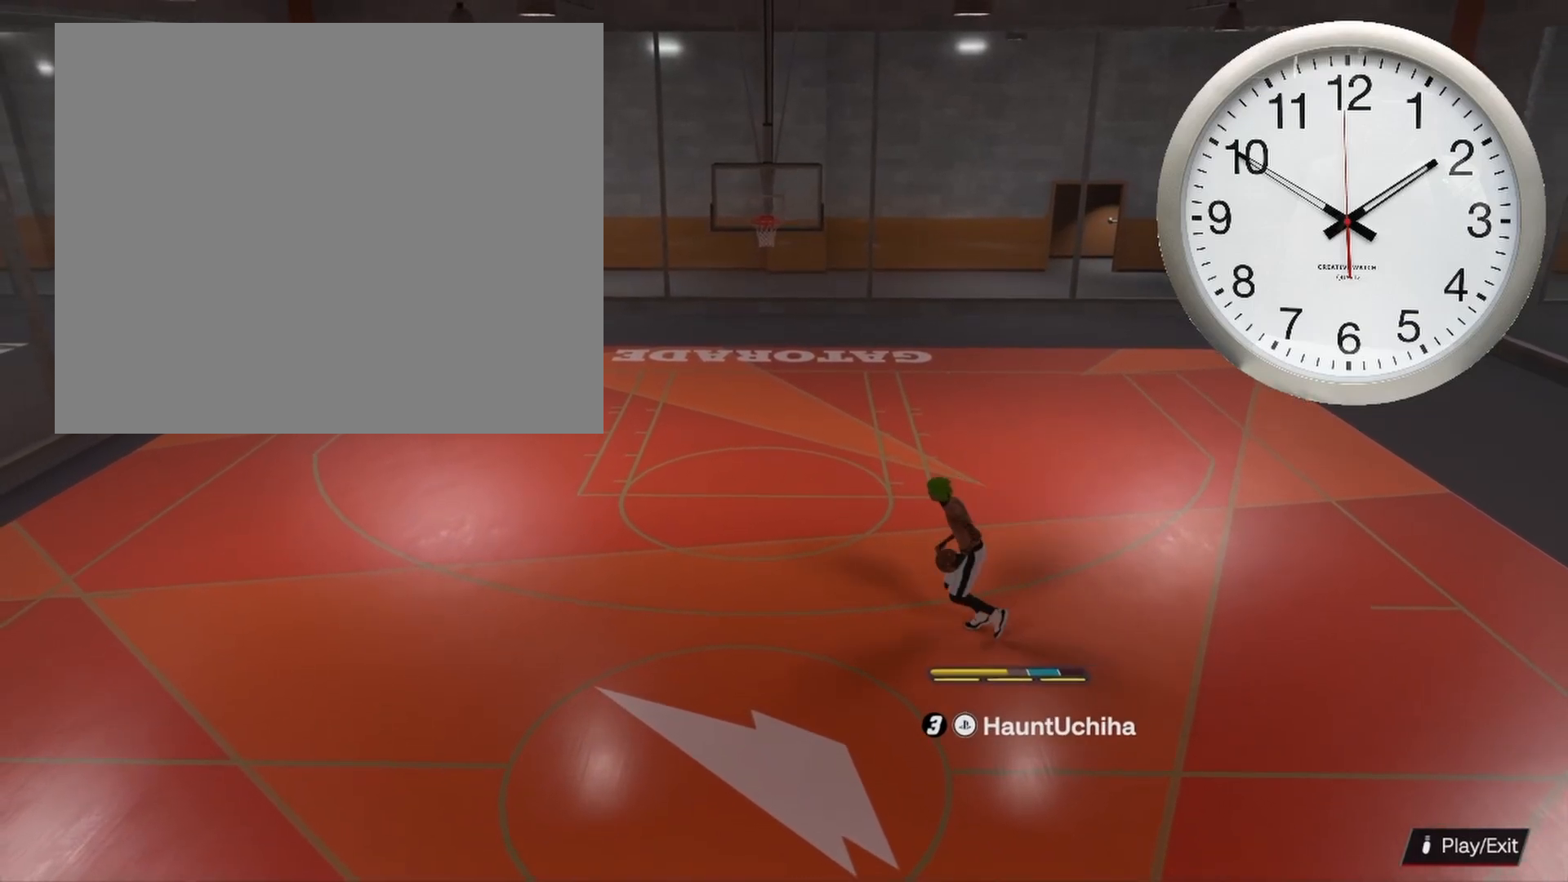
{"buttons": [], "left_stick": "center", "right_stick": "center", "events": []}
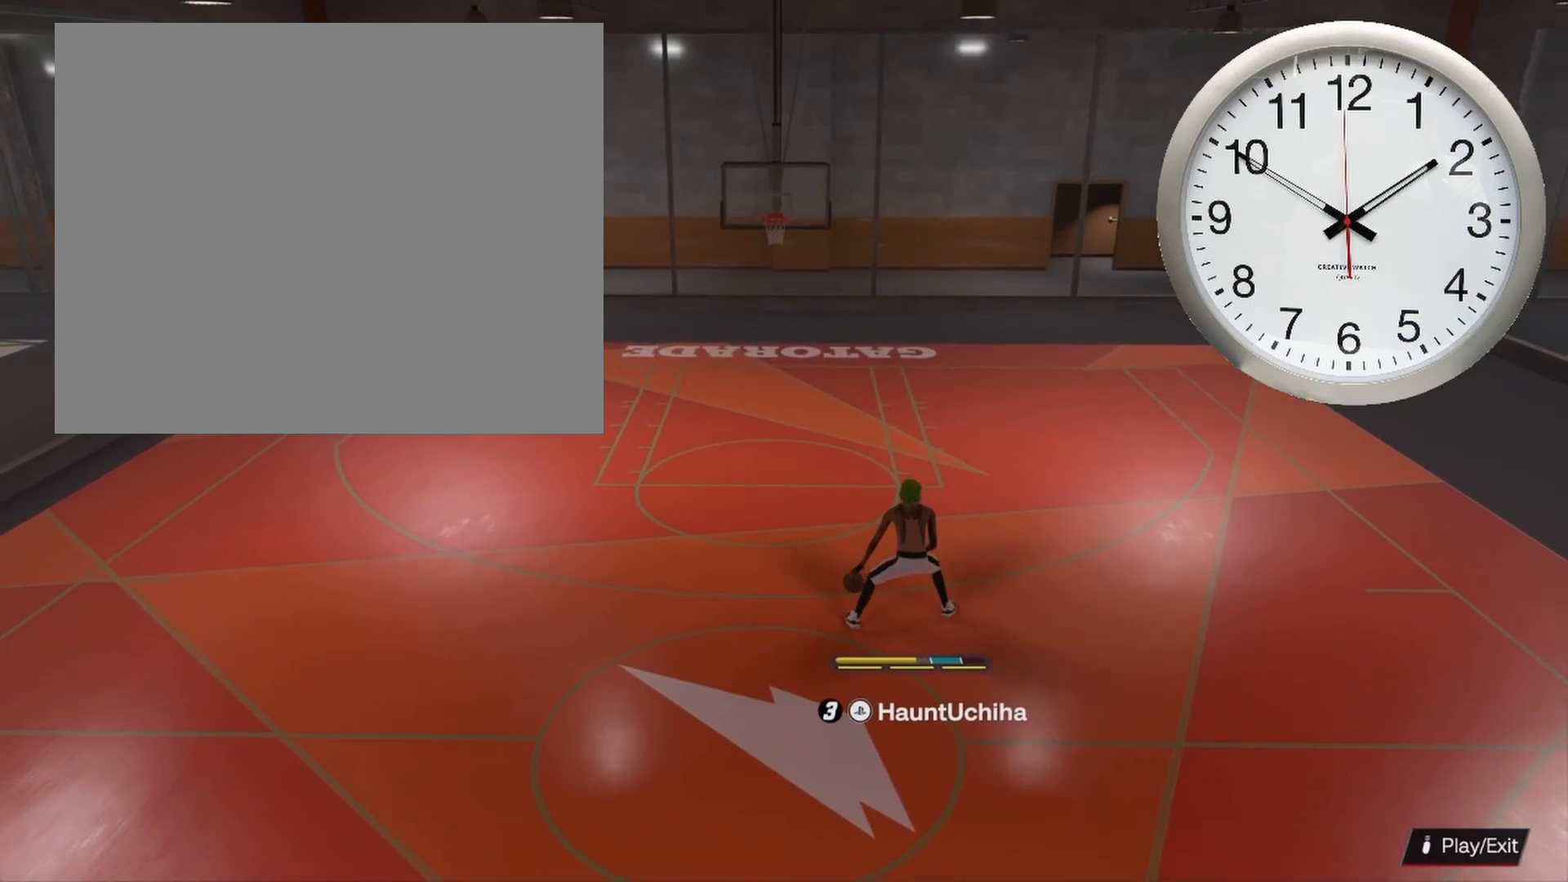
{"buttons": [], "left_stick": "center", "right_stick": "center", "events": []}
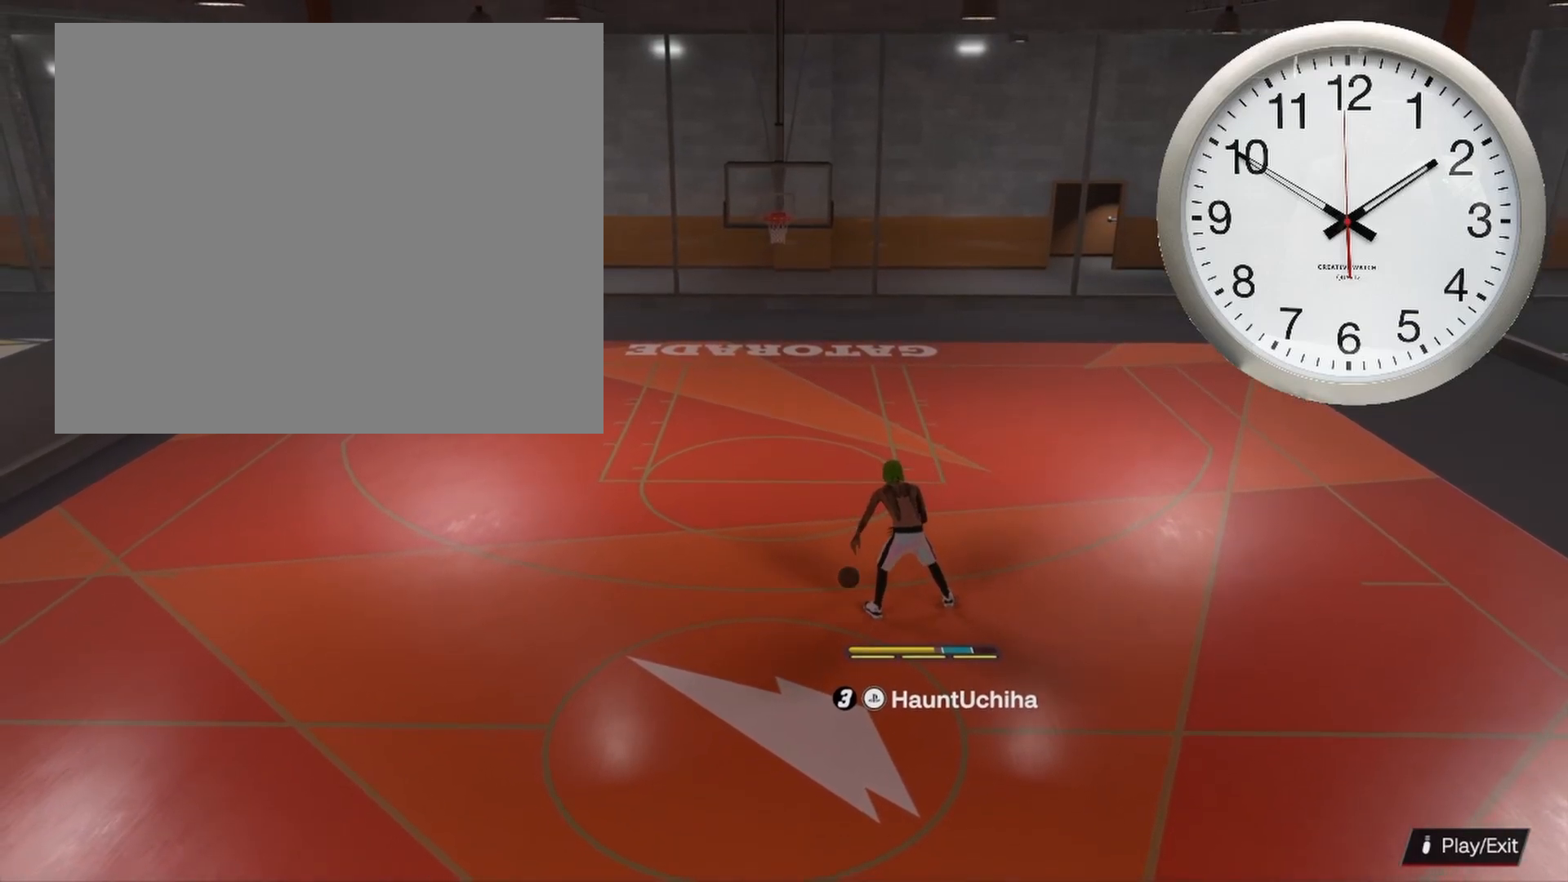
{"buttons": [], "left_stick": "center", "right_stick": "center", "events": []}
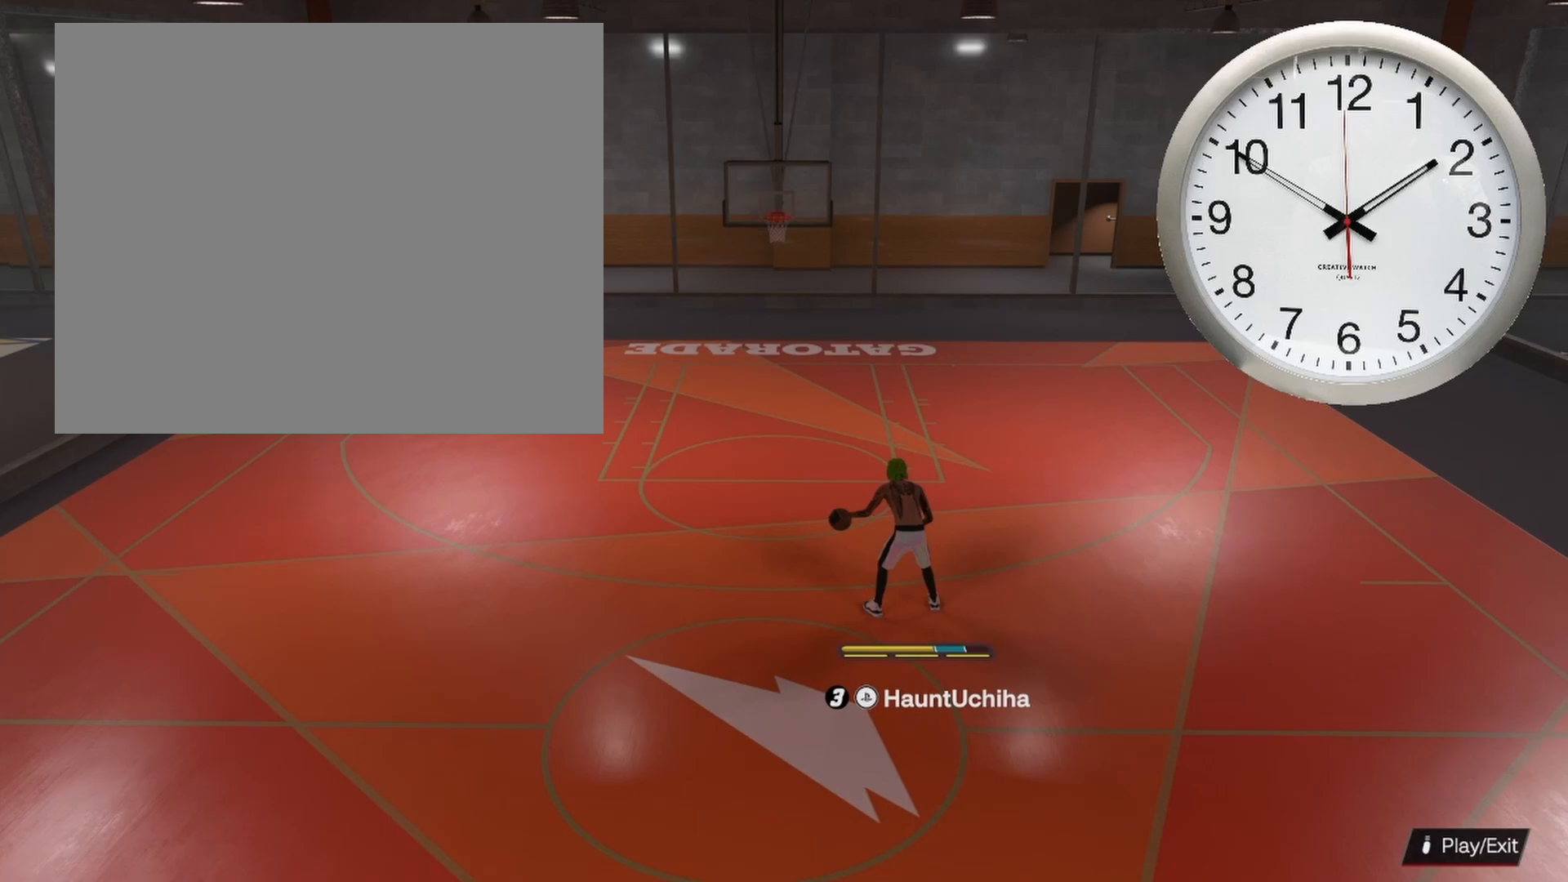
{"buttons": [], "left_stick": "center", "right_stick": "center", "events": []}
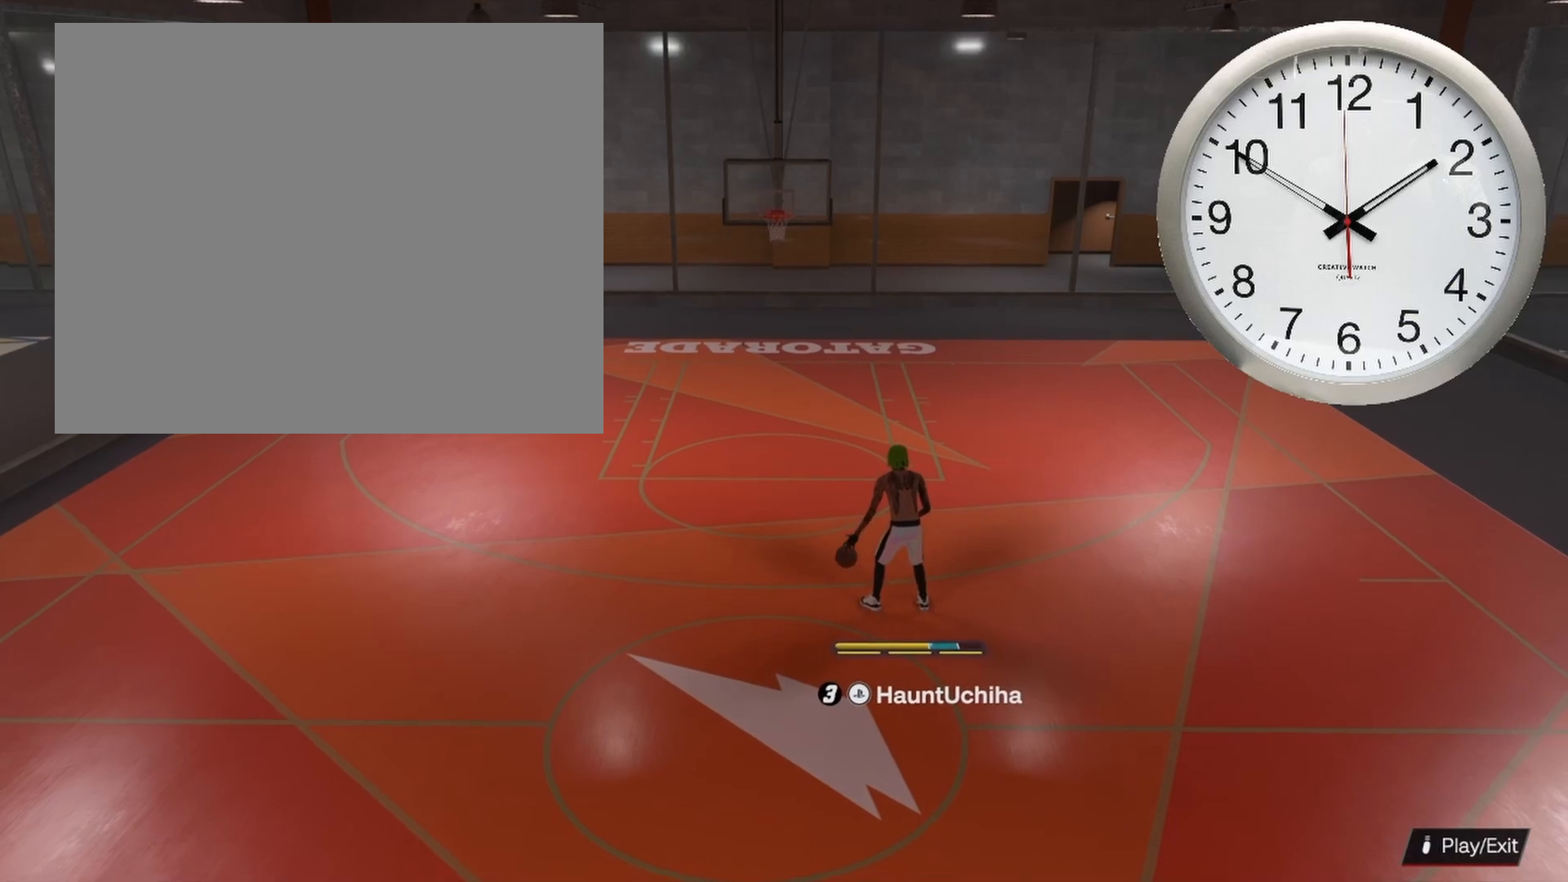
{"buttons": [], "left_stick": "up-left", "right_stick": "center", "events": [[200, "left_stick", "left"], [483, "left_stick", "up-left"]]}
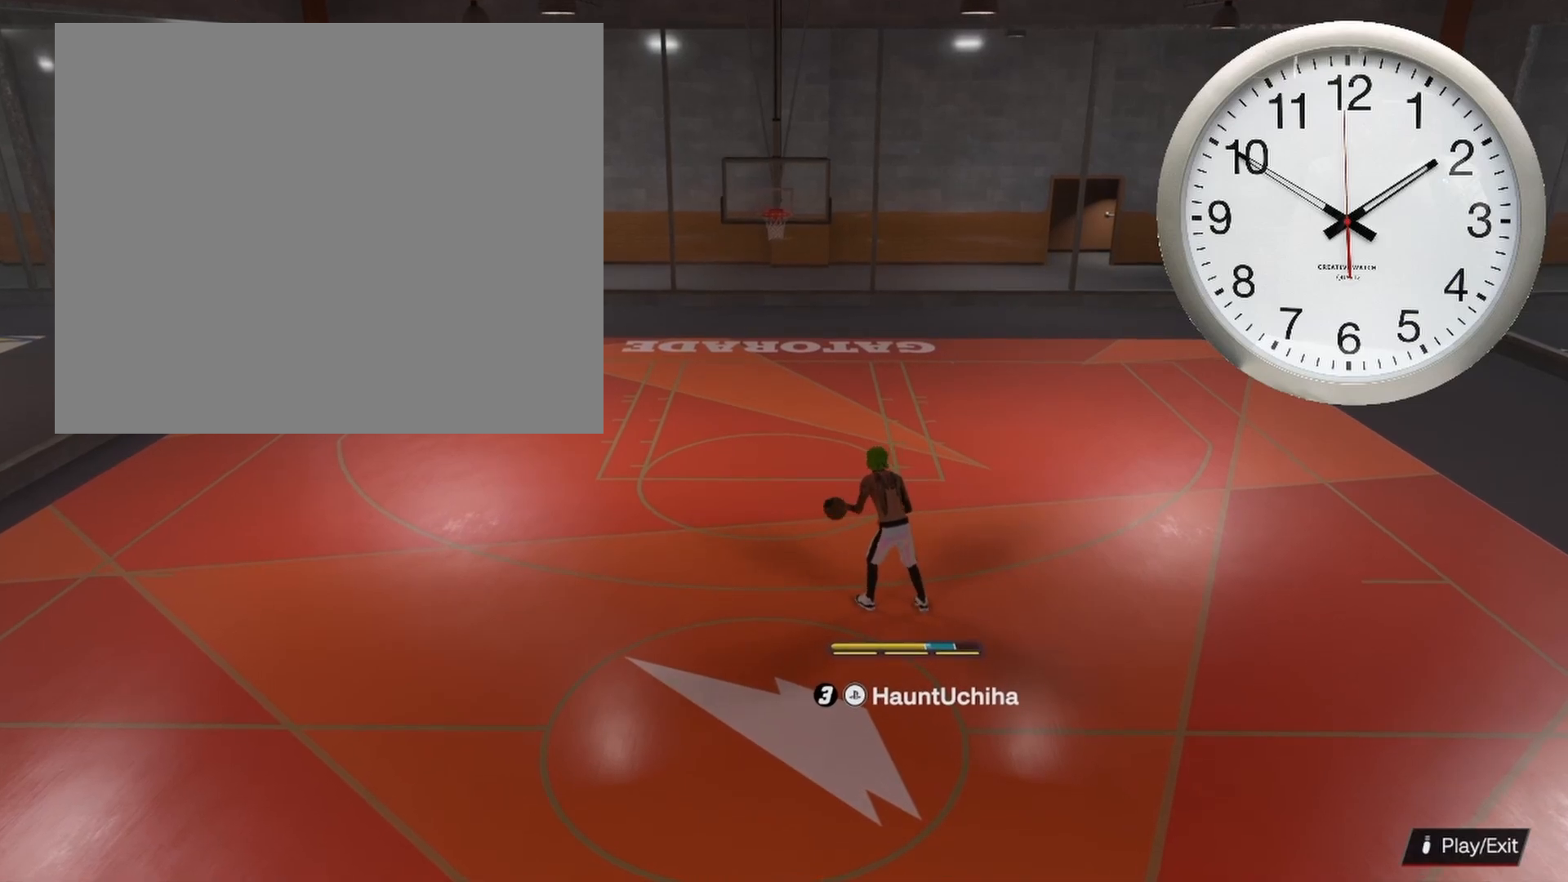
{"buttons": [], "left_stick": "center", "right_stick": "center", "events": [[133, "left_stick", "center"]]}
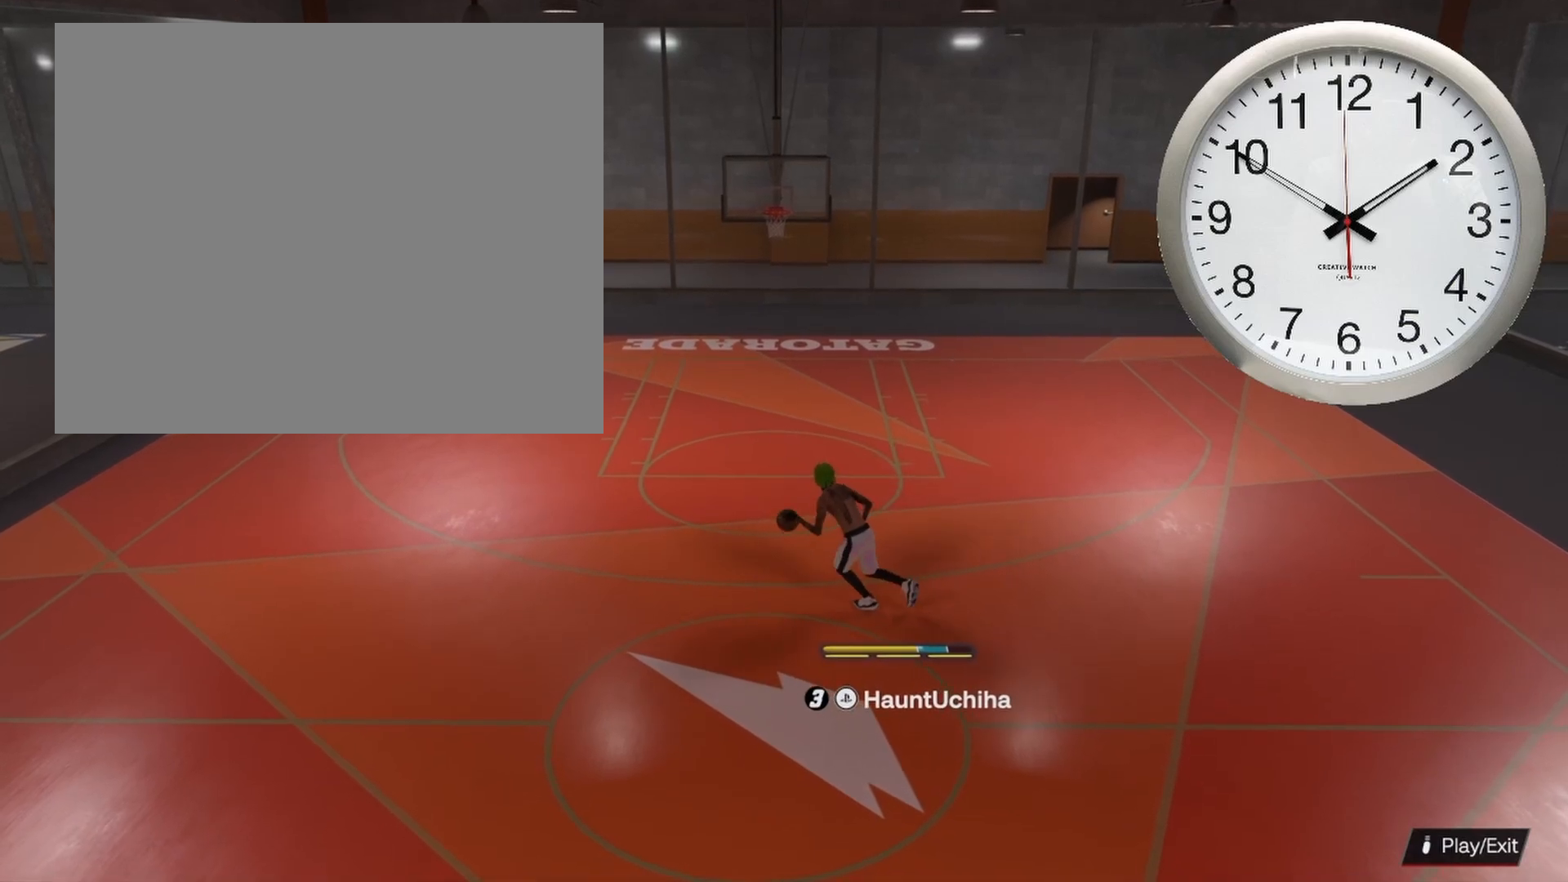
{"buttons": [], "left_stick": "center", "right_stick": "center", "events": []}
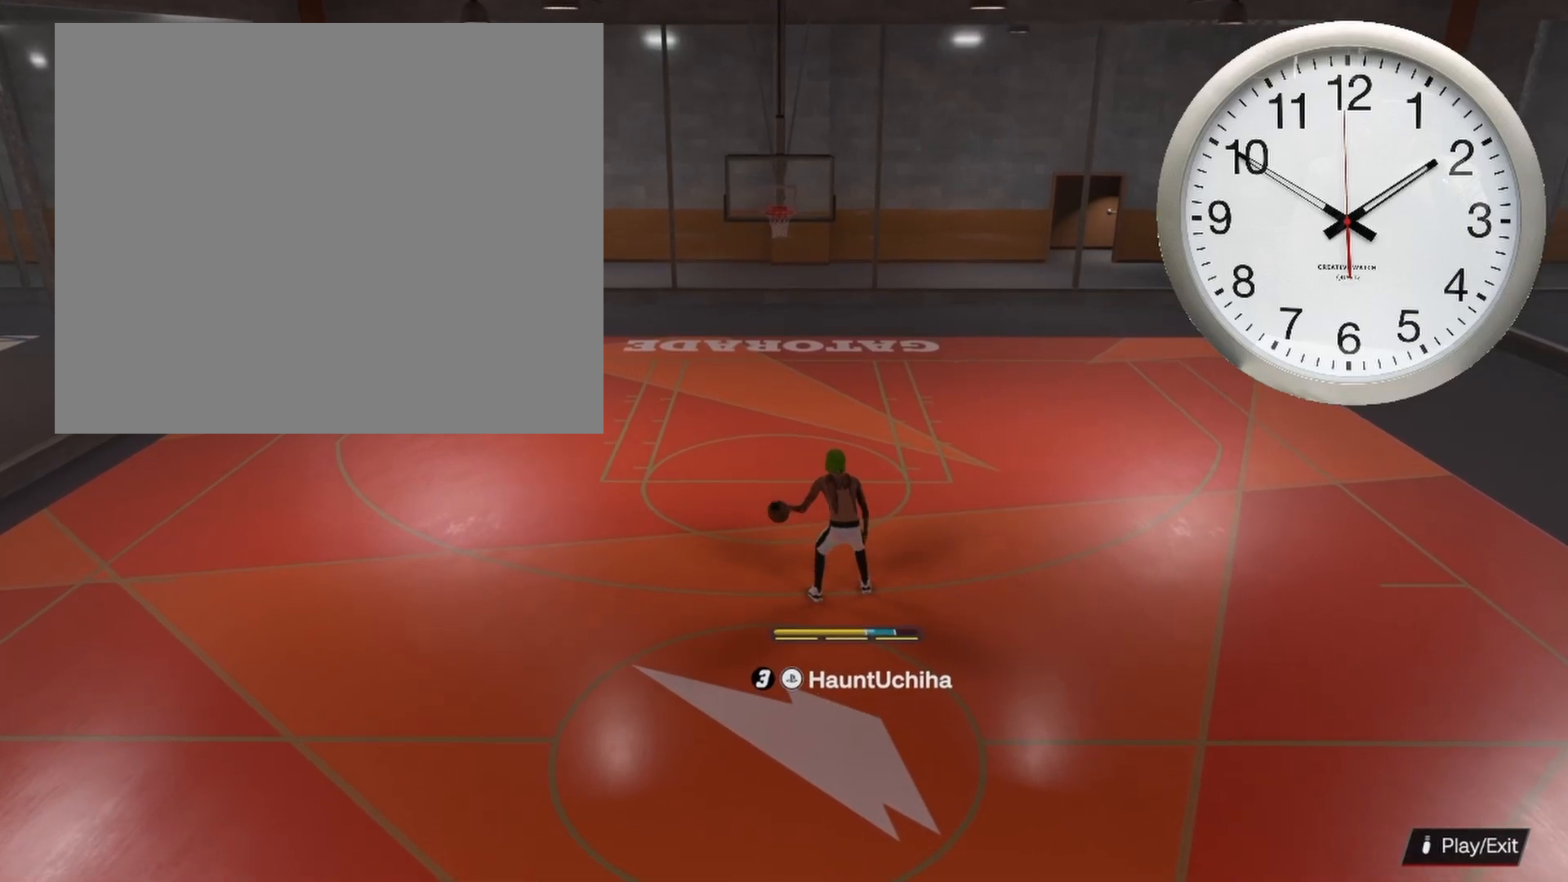
{"buttons": [], "left_stick": "center", "right_stick": "center", "events": []}
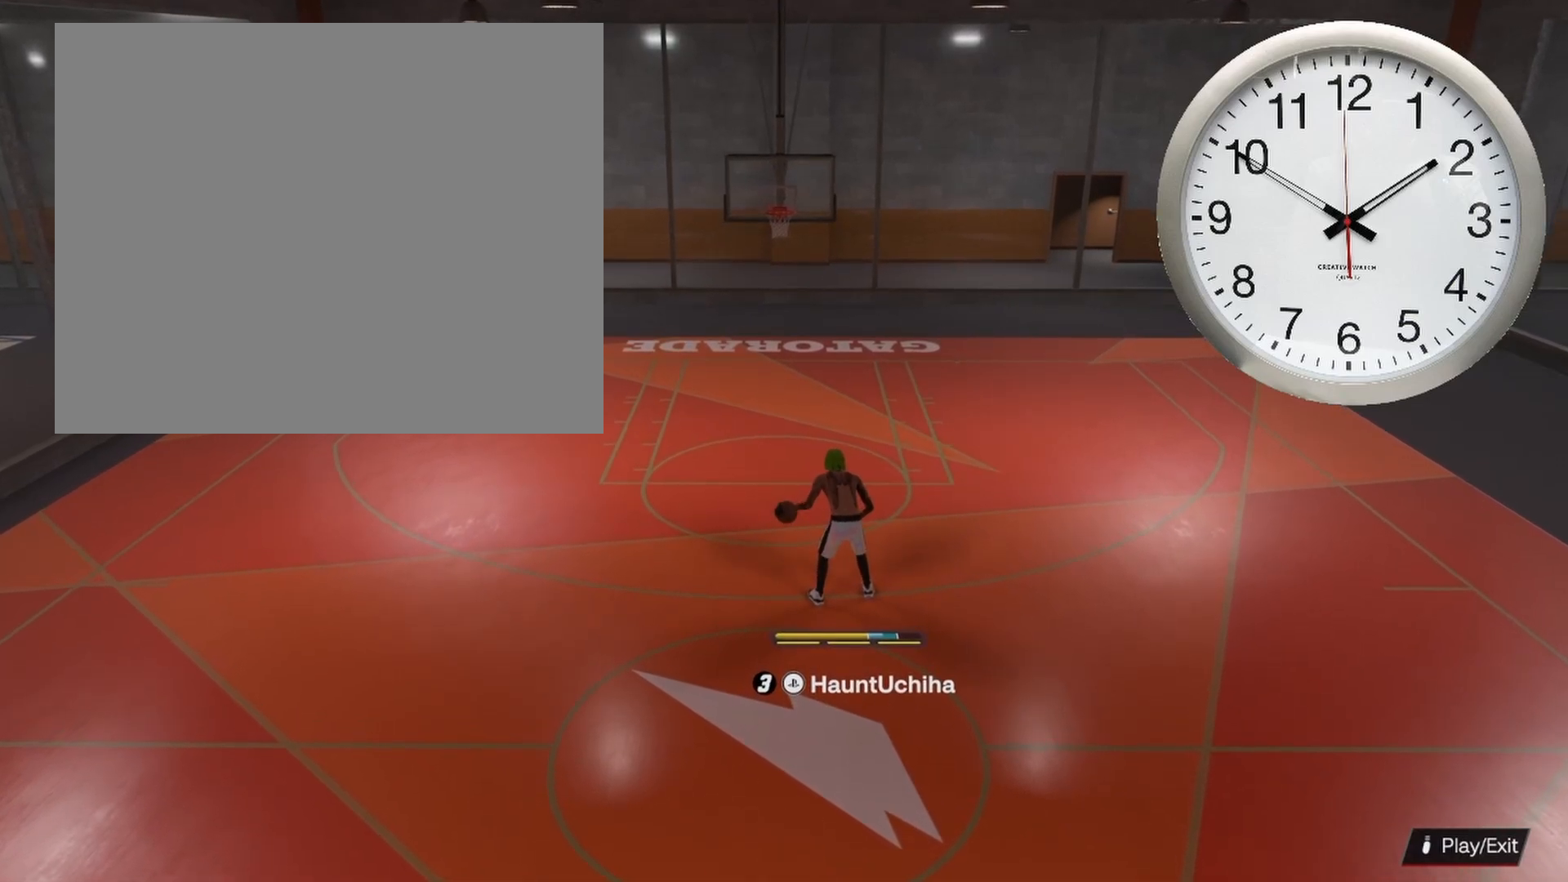
{"buttons": [], "left_stick": "center", "right_stick": "center", "events": []}
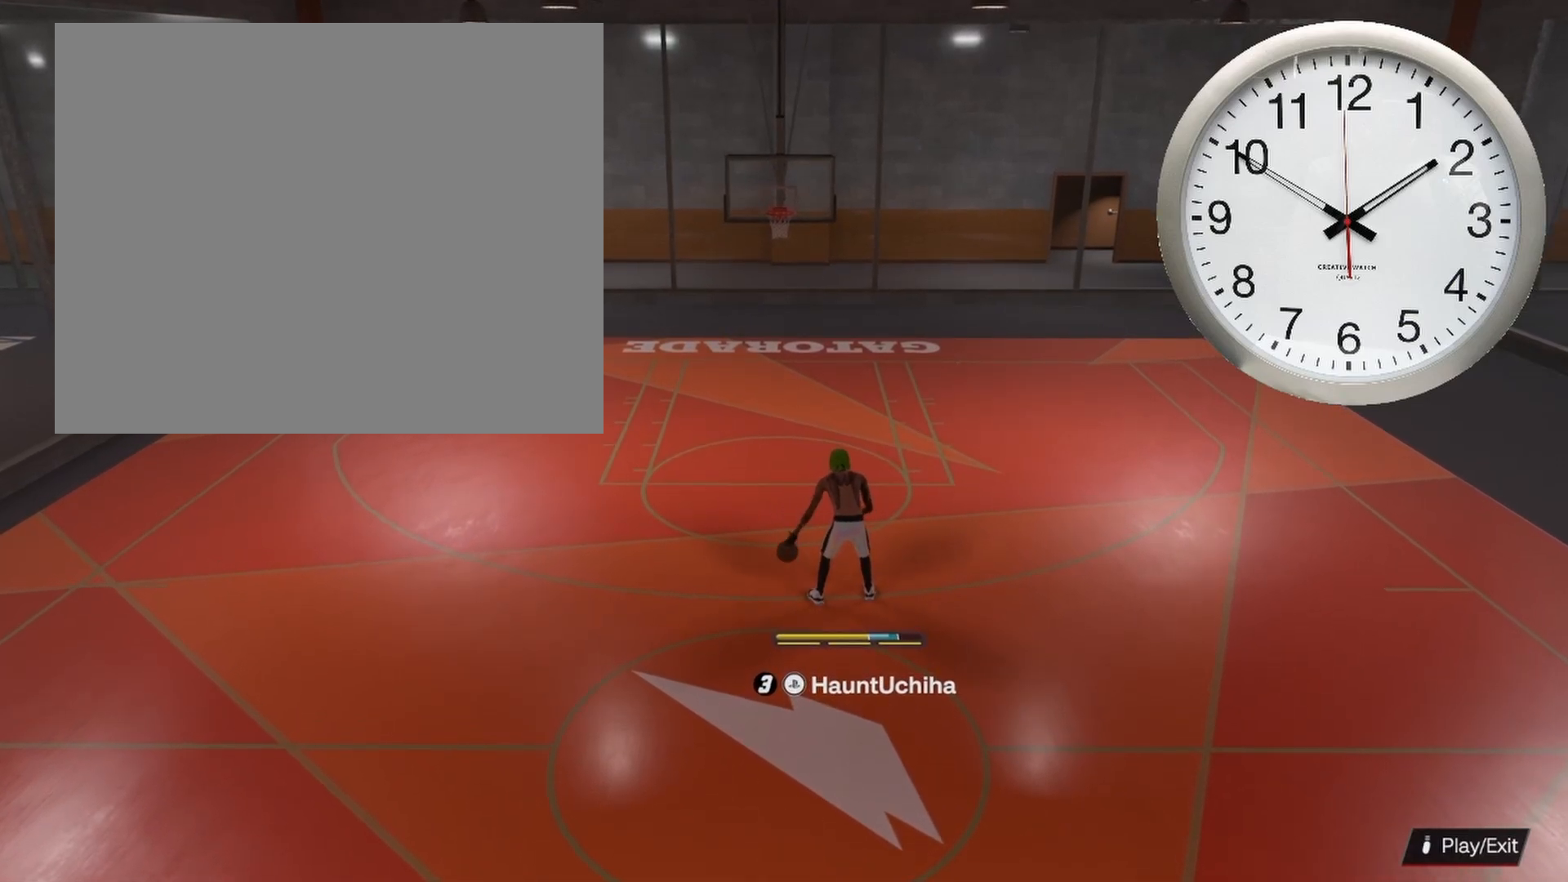
{"buttons": [], "left_stick": "center", "right_stick": "center", "events": []}
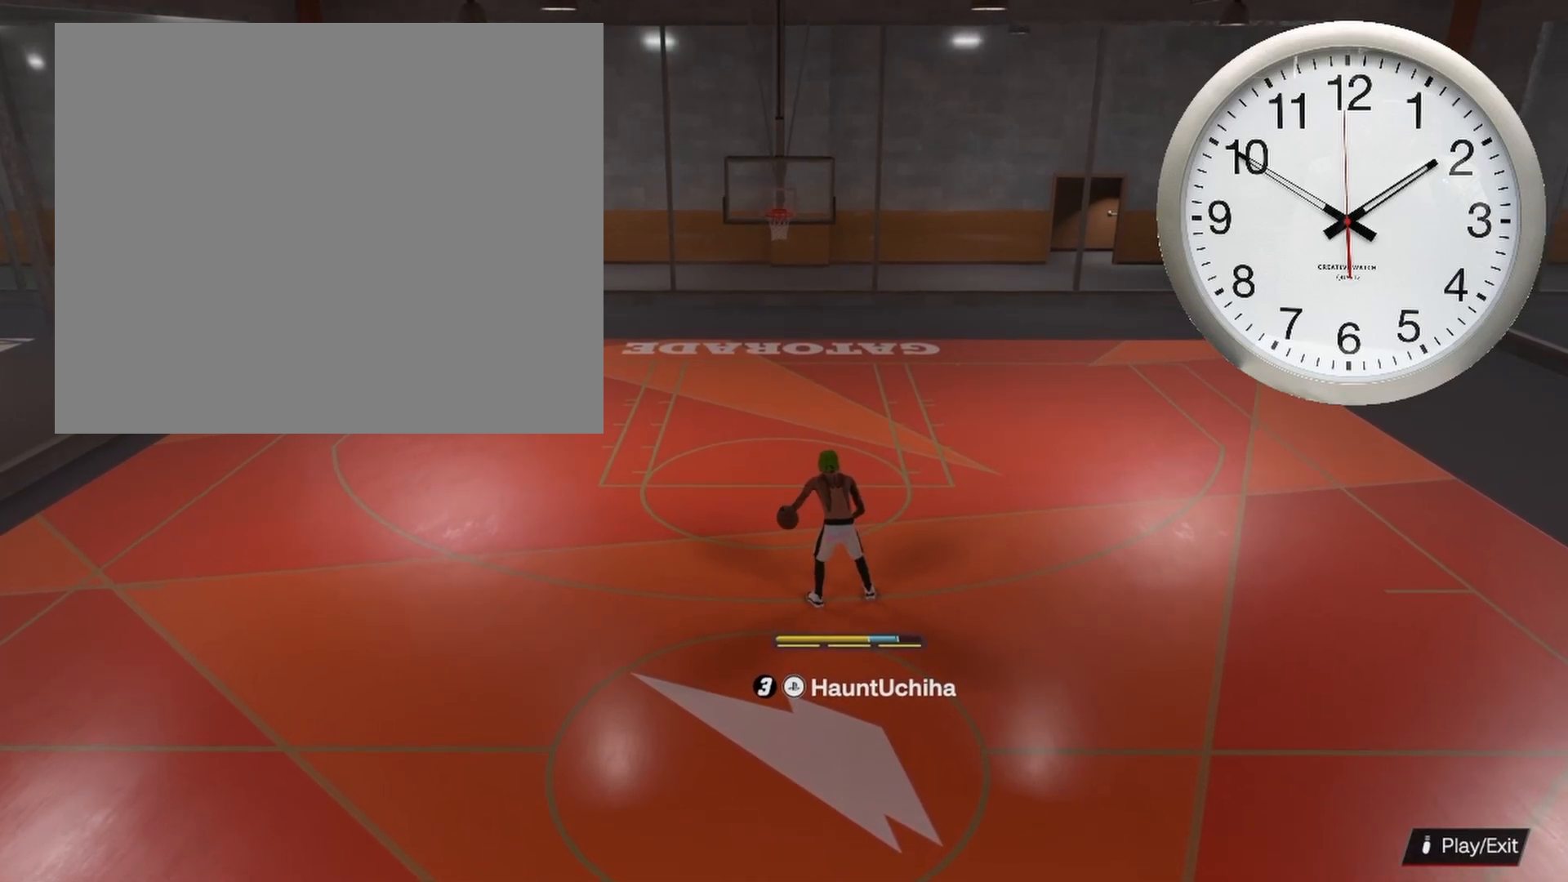
{"buttons": [], "left_stick": "up-right", "right_stick": "center", "events": [[450, "left_stick", "up-right"]]}
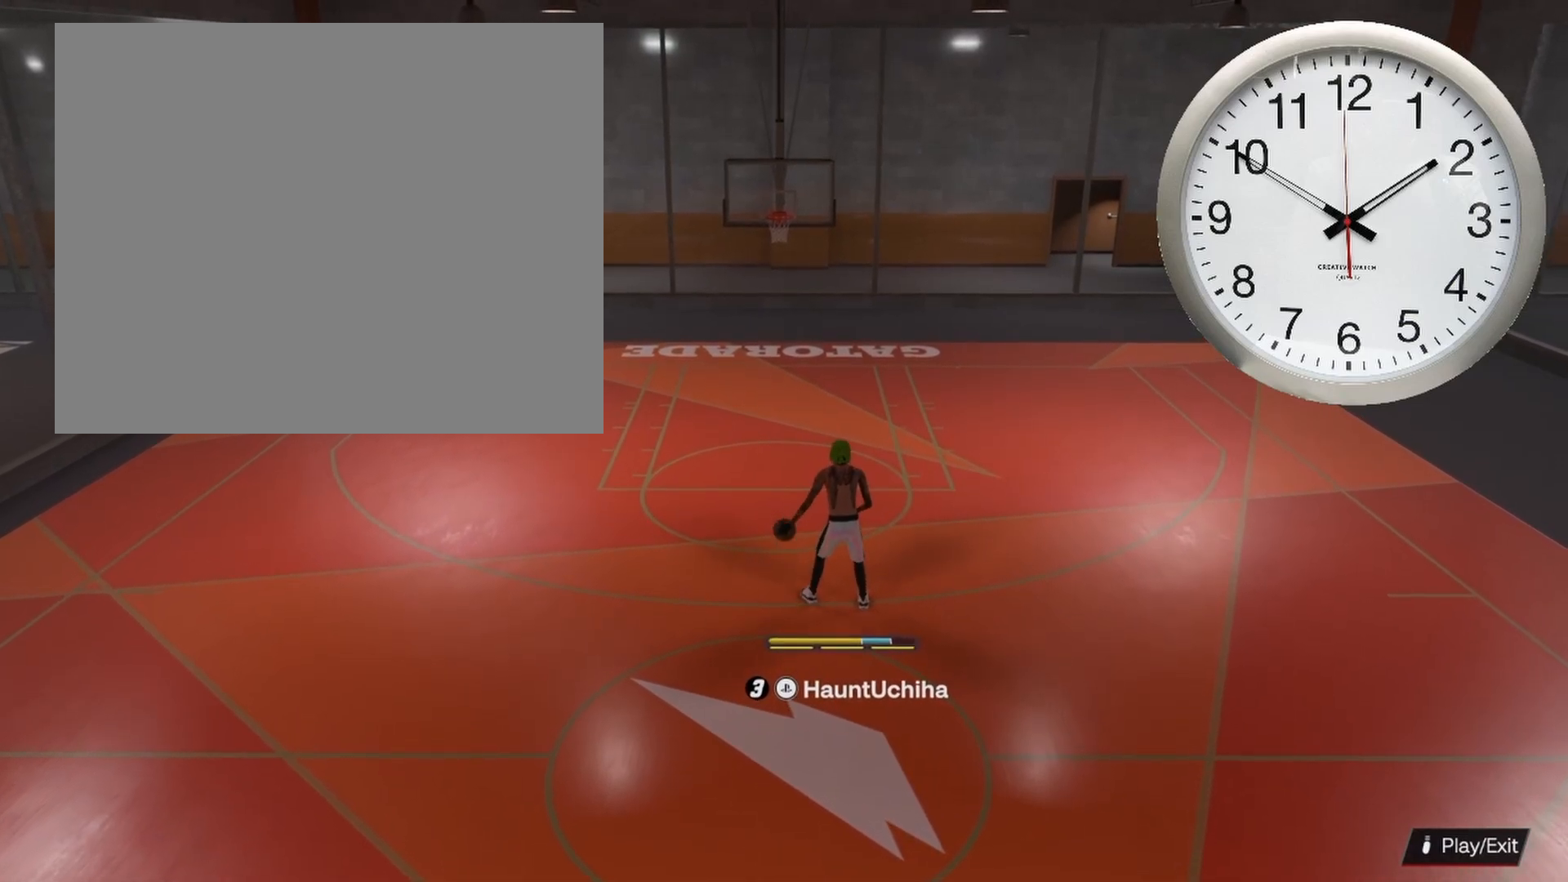
{"buttons": [], "left_stick": "center", "right_stick": "center", "events": [[133, "left_stick", "center"]]}
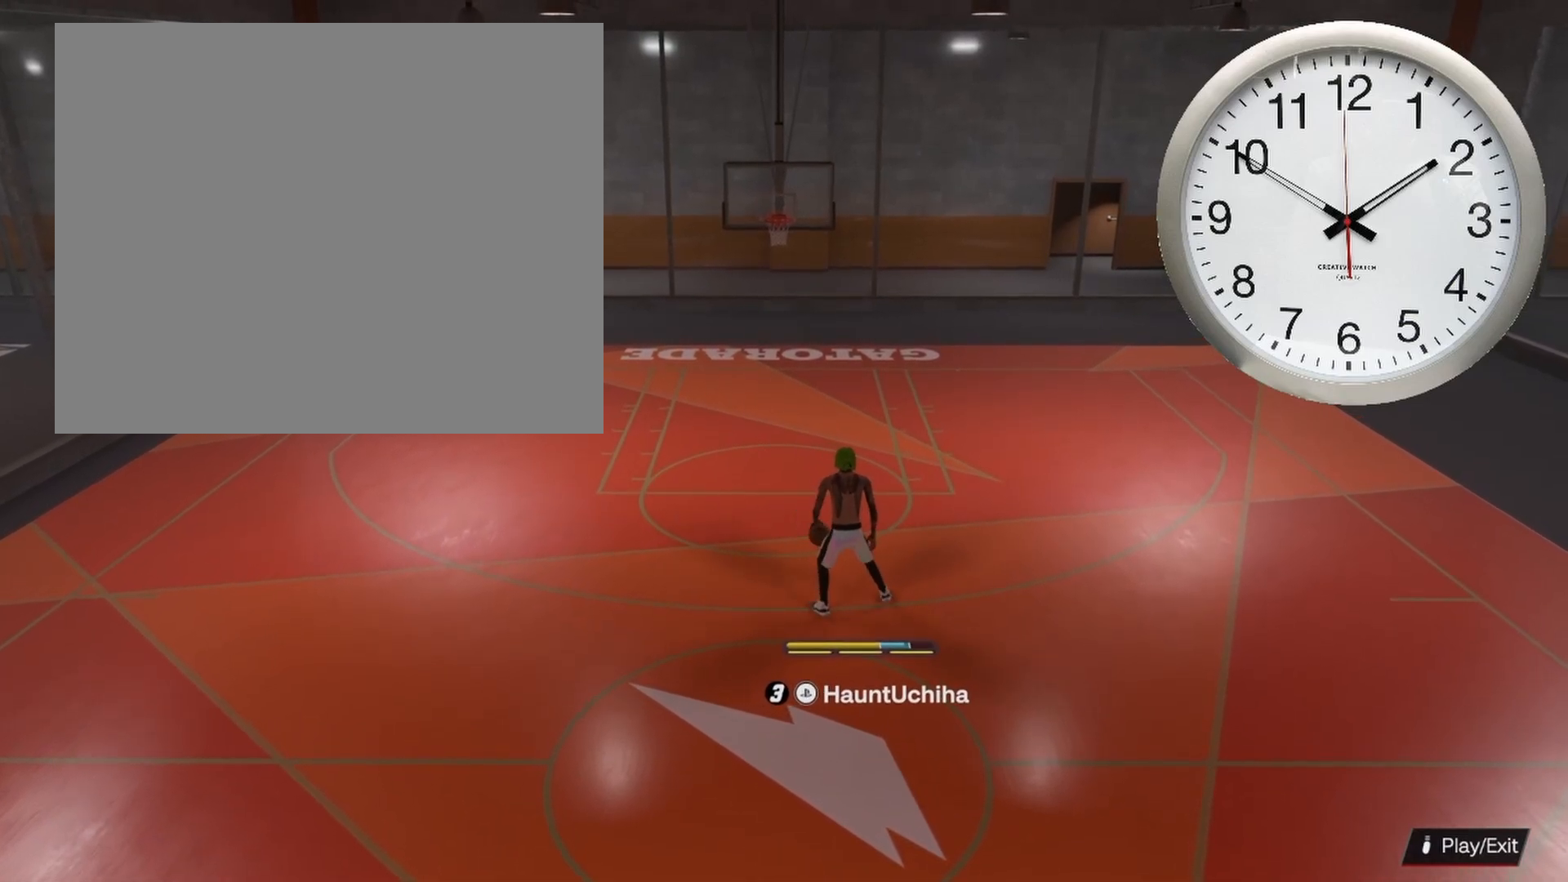
{"buttons": ["R2"], "left_stick": "center", "right_stick": "center", "events": [[383, "R2", "down"]]}
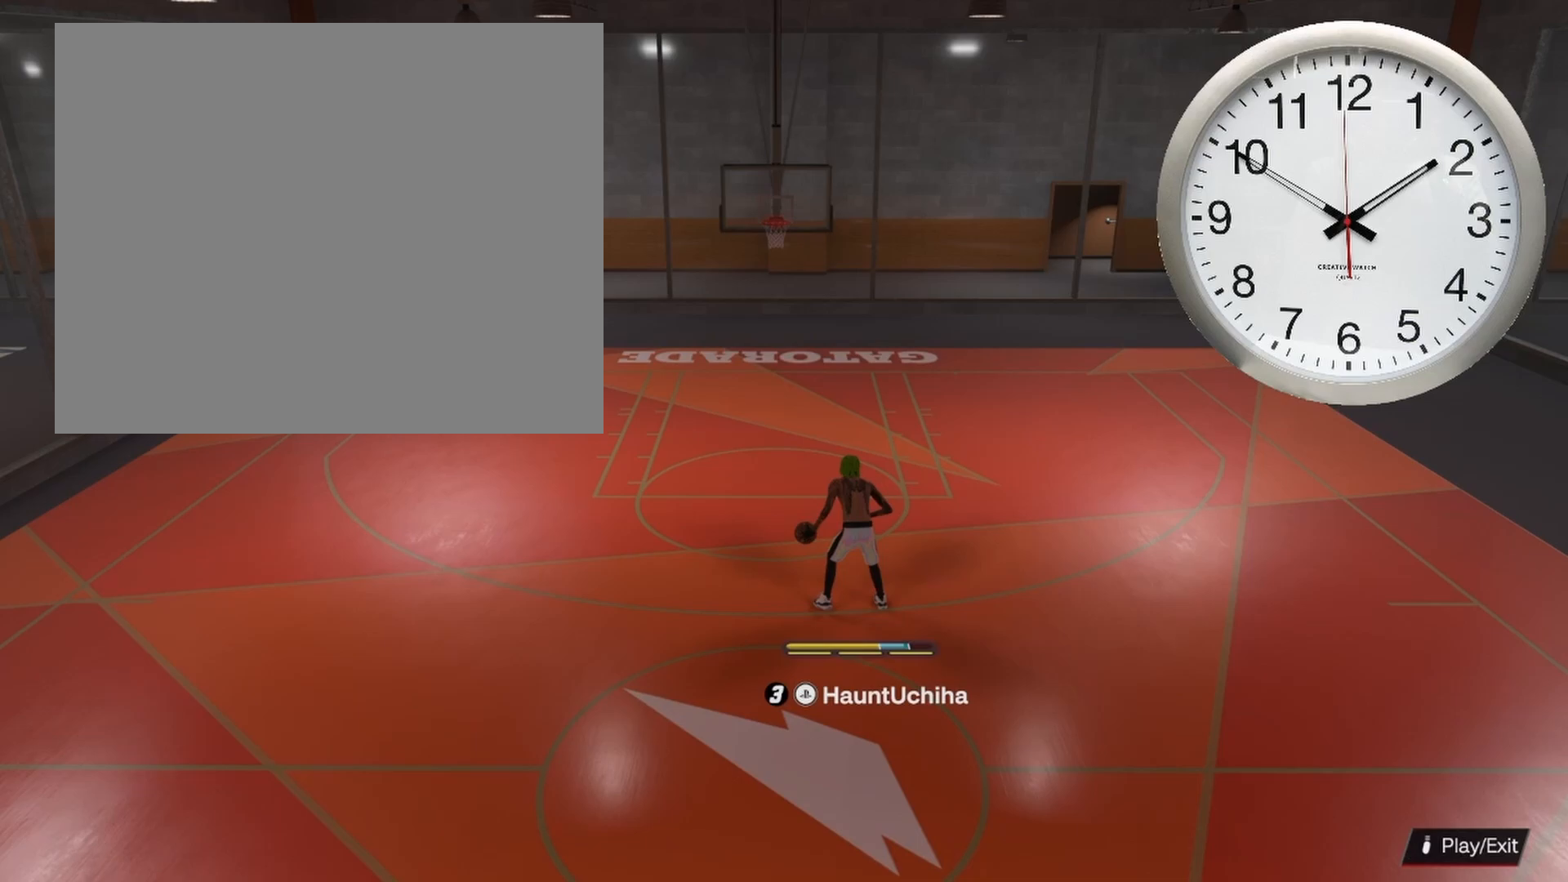
{"buttons": ["R2"], "left_stick": "center", "right_stick": "down-right", "events": [[467, "right_stick", "down-right"]]}
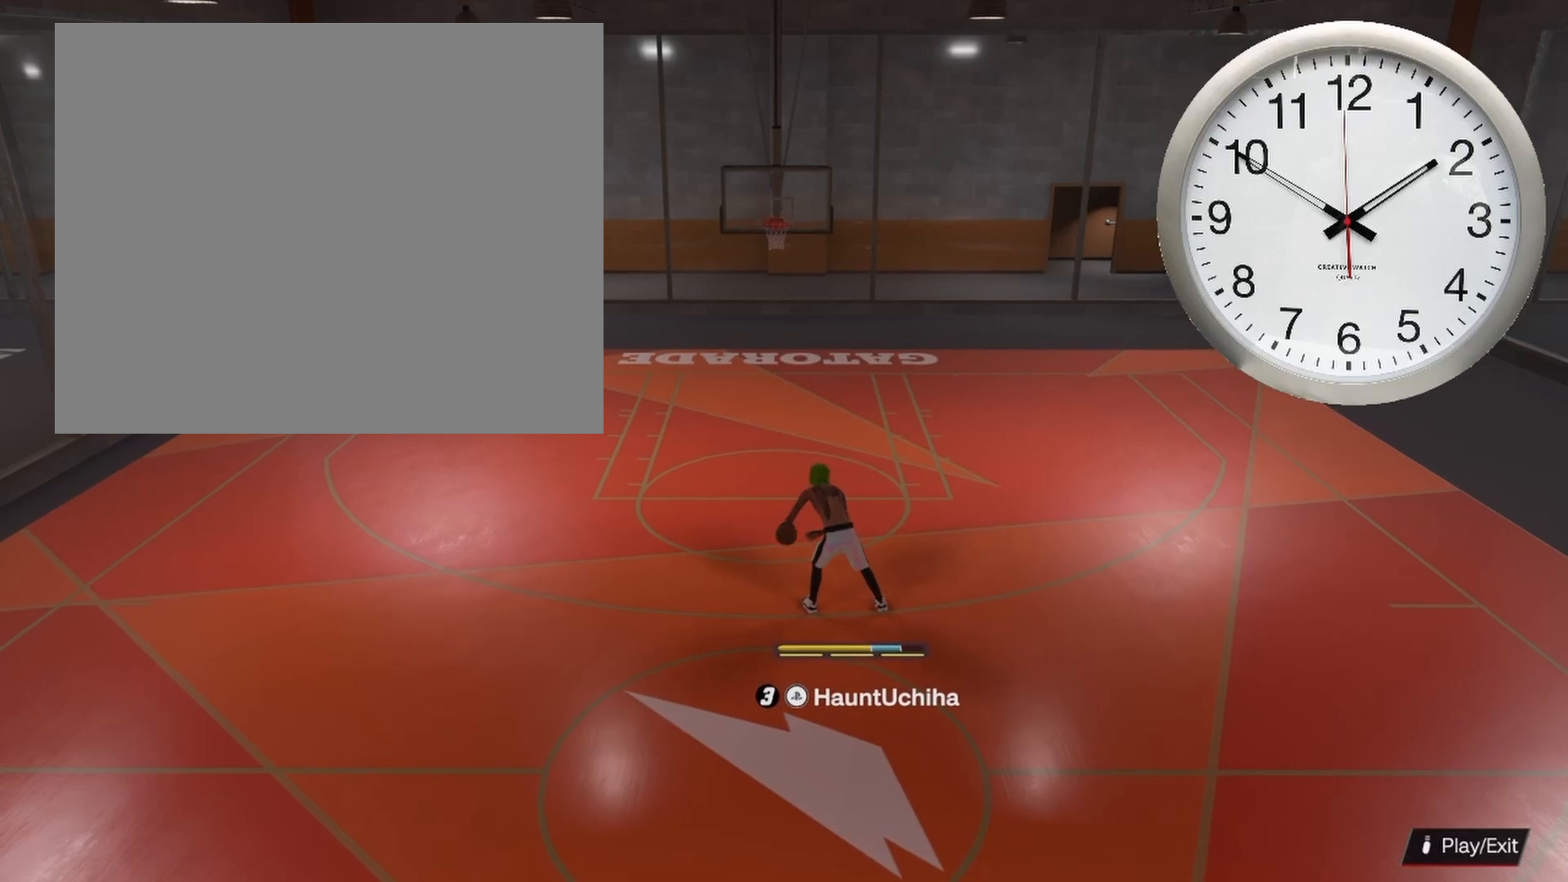
{"buttons": ["R2"], "left_stick": "center", "right_stick": "center", "events": [[50, "right_stick", "center"], [150, "left_stick", "left"], [317, "left_stick", "center"]]}
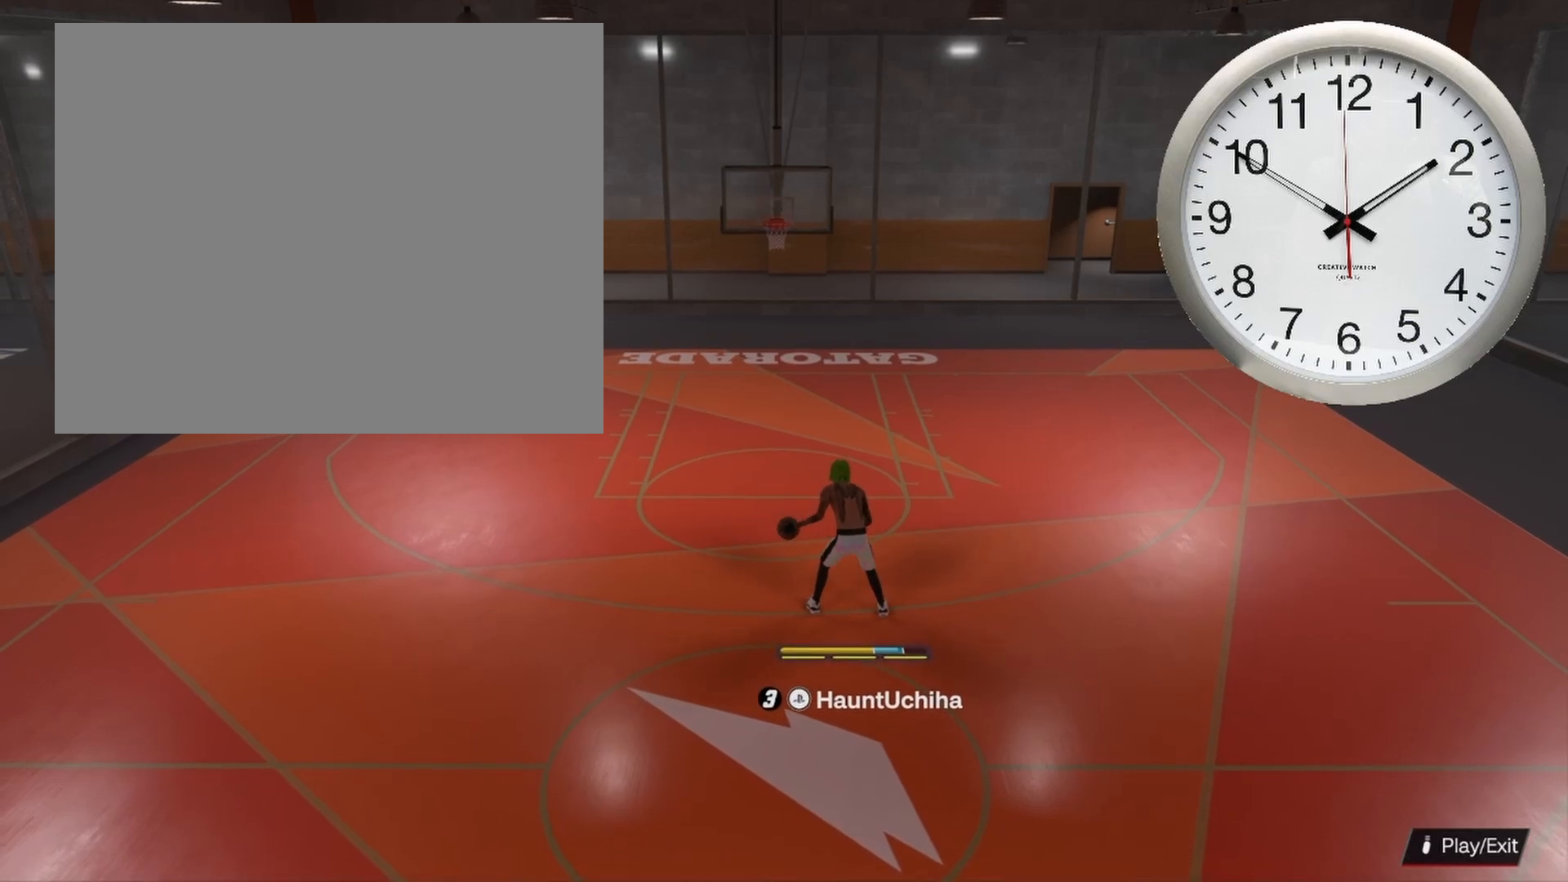
{"buttons": ["R2"], "left_stick": "center", "right_stick": "down", "events": [[433, "right_stick", "down"]]}
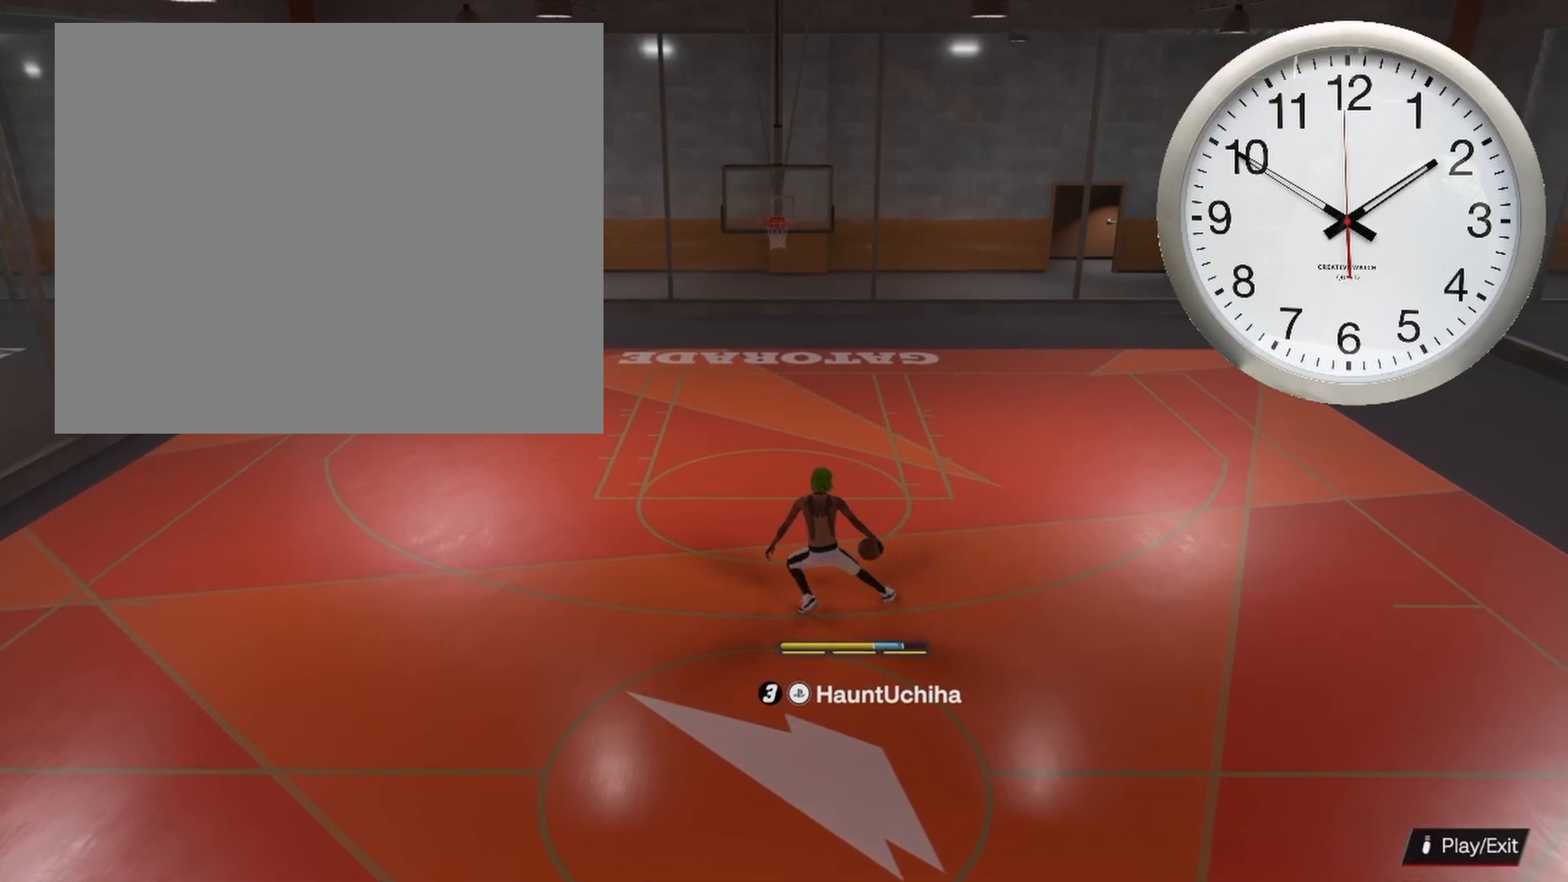
{"buttons": ["R2"], "left_stick": "center", "right_stick": "center", "events": [[17, "right_stick", "center"], [67, "left_stick", "right"], [233, "left_stick", "center"]]}
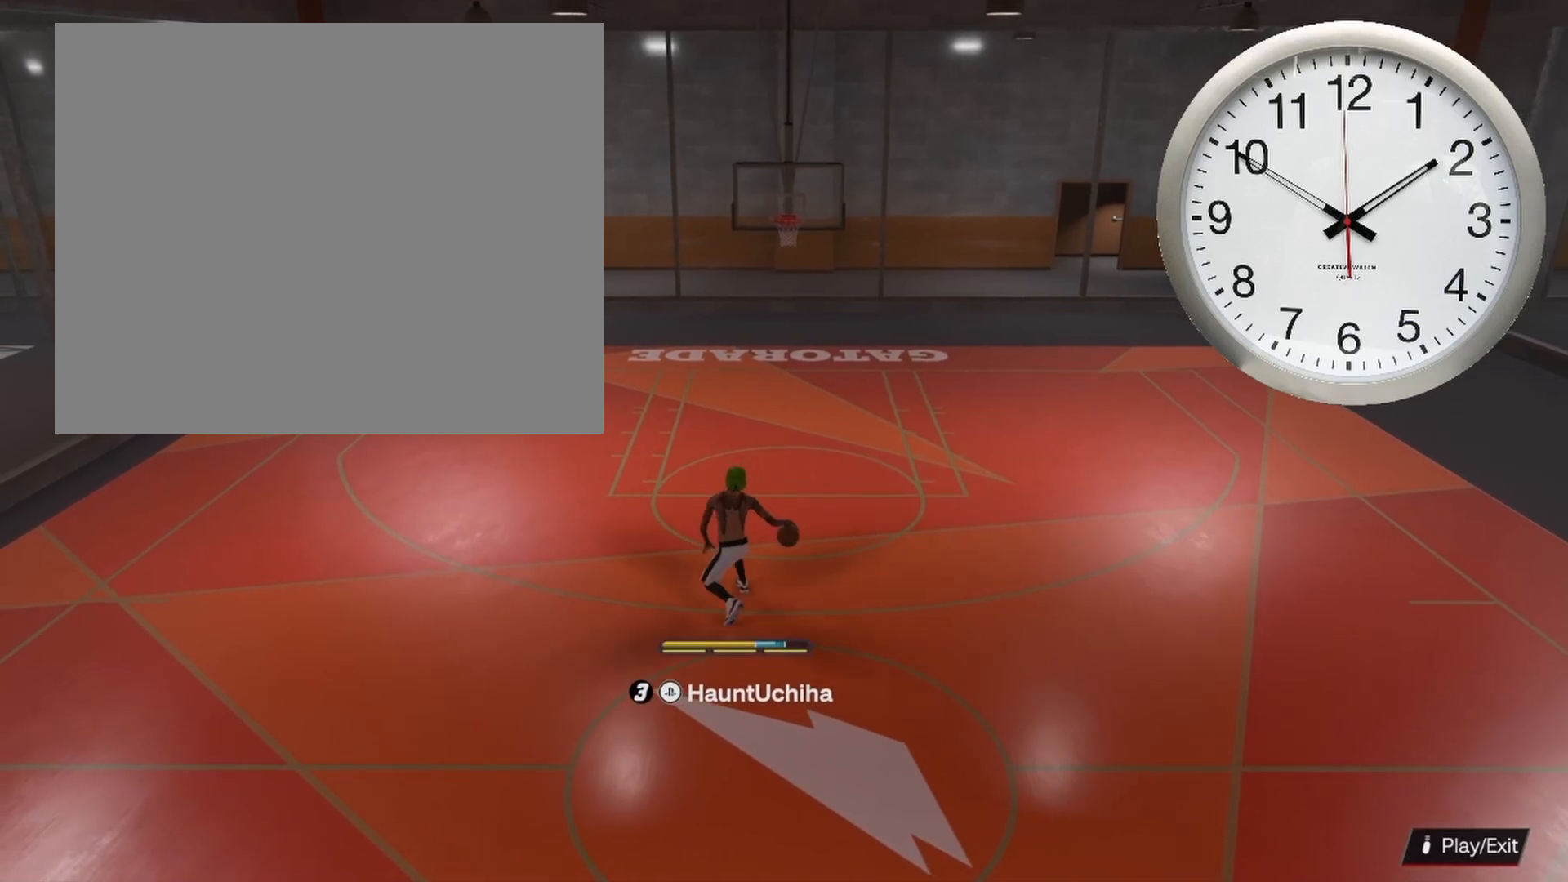
{"buttons": ["R2"], "left_stick": "center", "right_stick": "center", "events": []}
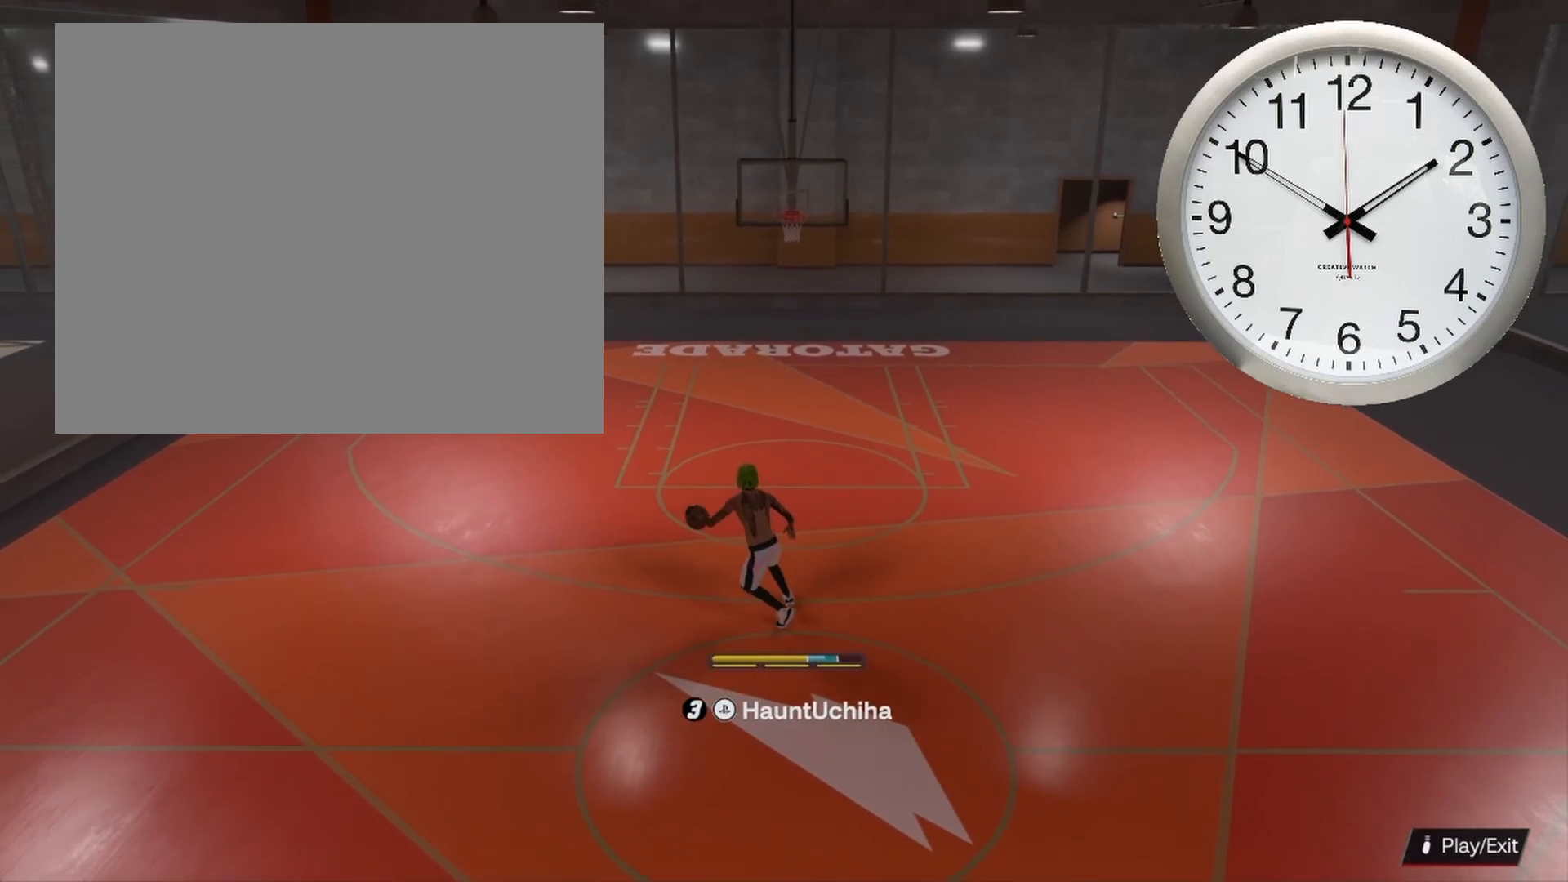
{"buttons": [], "left_stick": "up-right", "right_stick": "center", "events": [[200, "R2", "up"], [350, "left_stick", "up-right"]]}
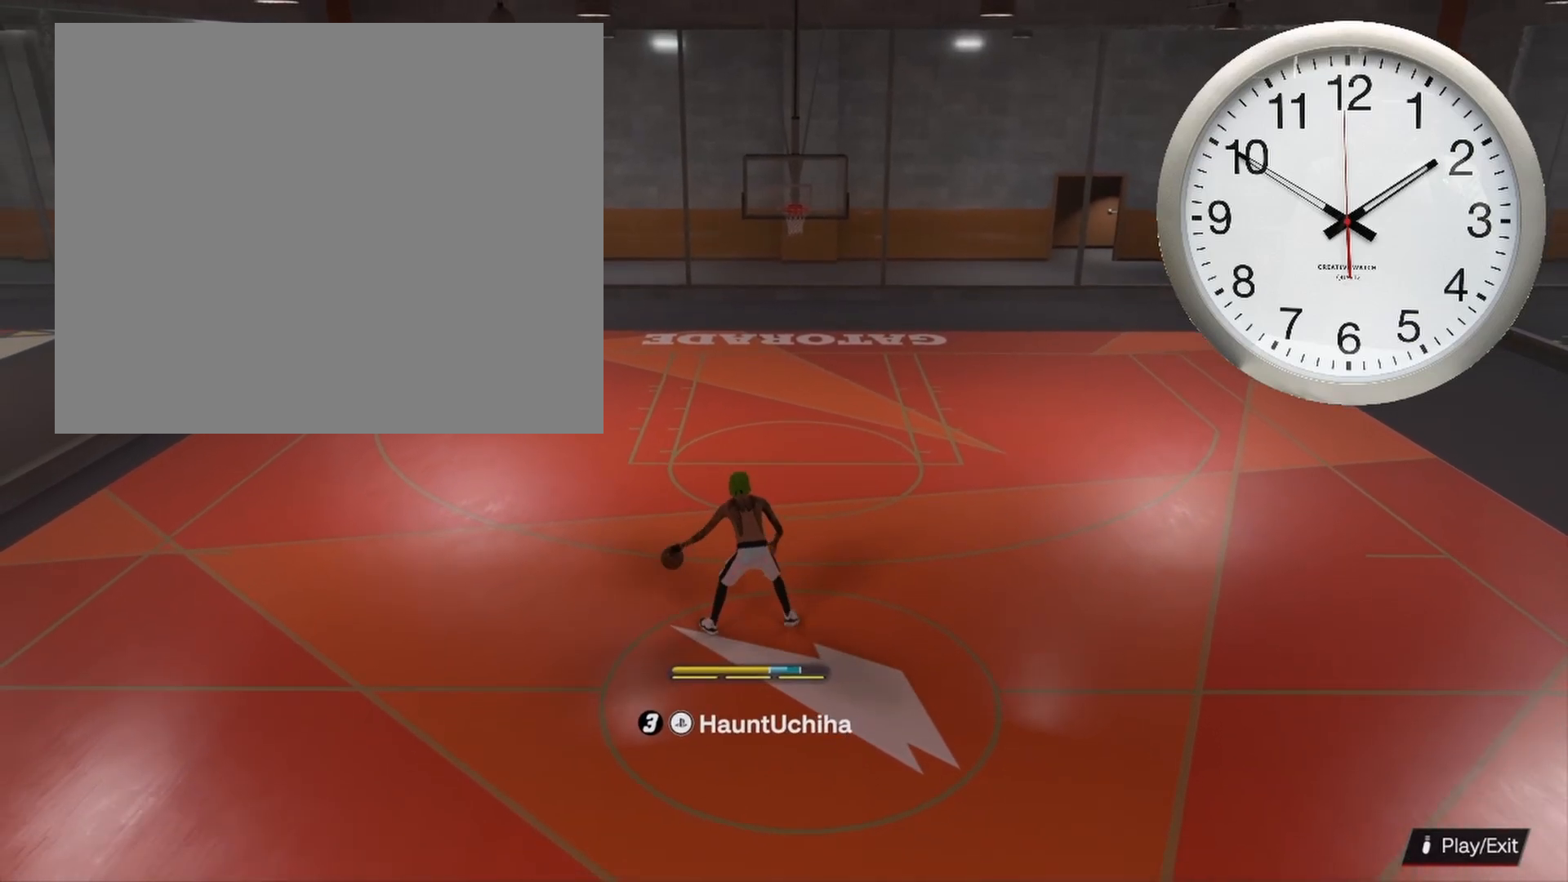
{"buttons": [], "left_stick": "center", "right_stick": "center", "events": [[433, "left_stick", "center"]]}
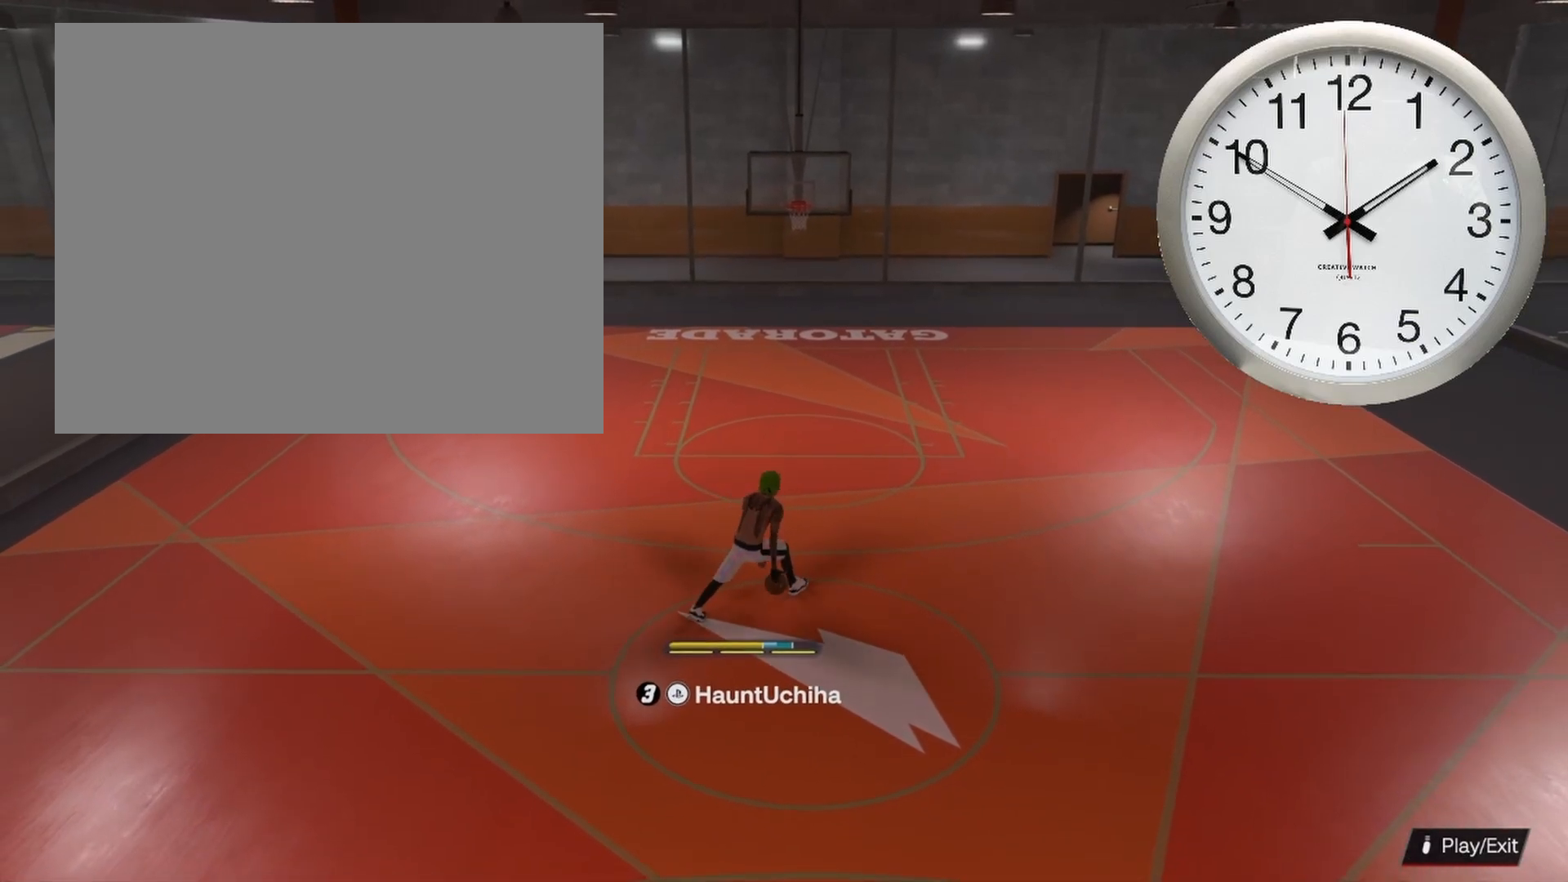
{"buttons": [], "left_stick": "center", "right_stick": "center", "events": []}
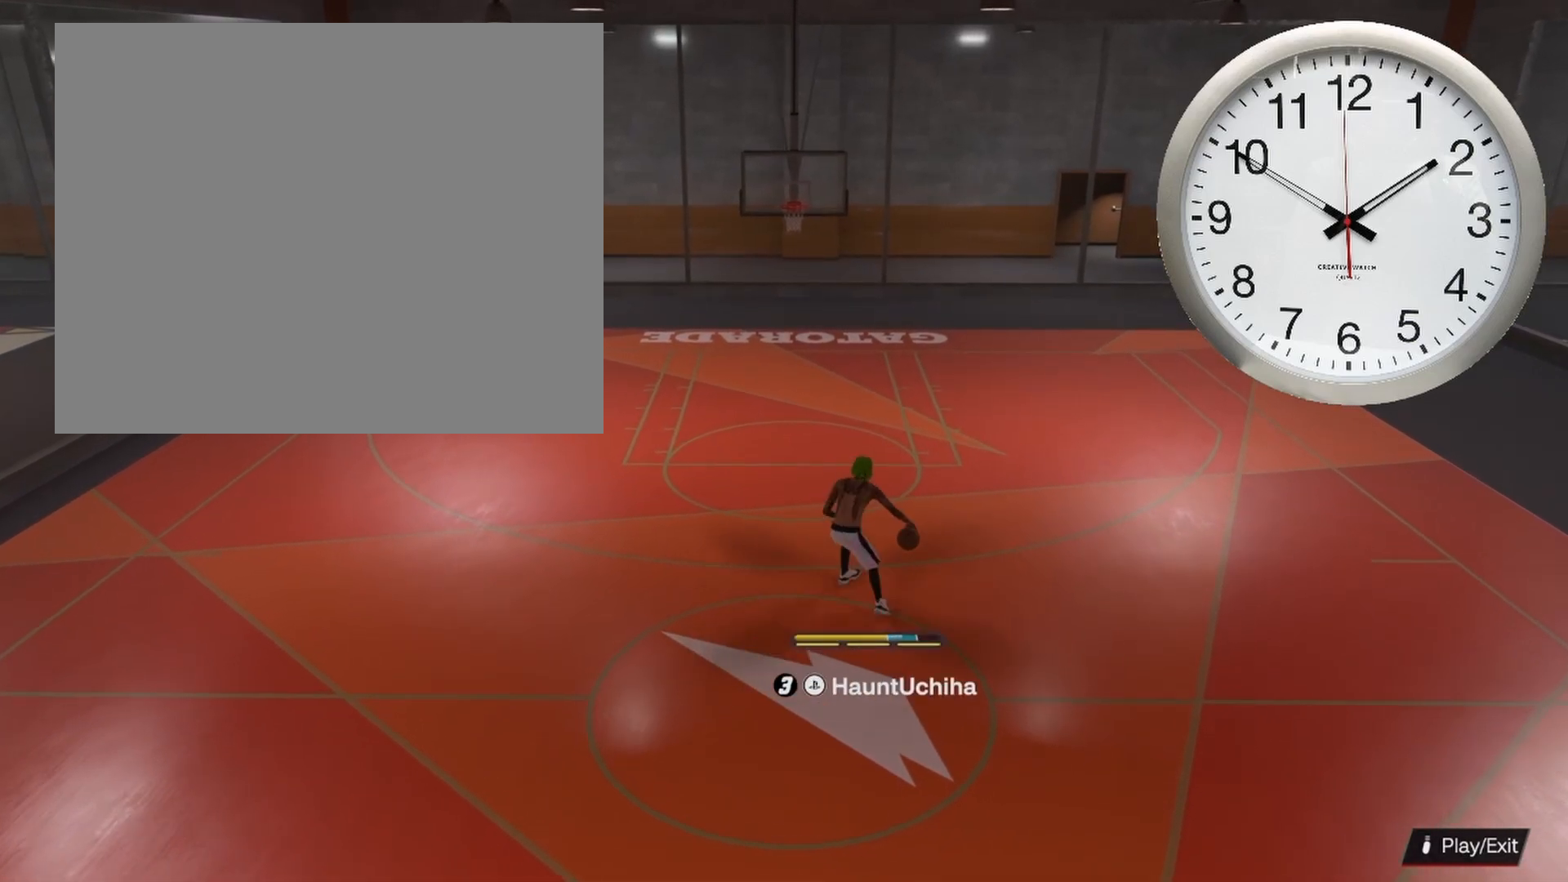
{"buttons": ["R2"], "left_stick": "center", "right_stick": "center", "events": [[283, "R2", "down"], [367, "right_stick", "left"], [433, "right_stick", "center"]]}
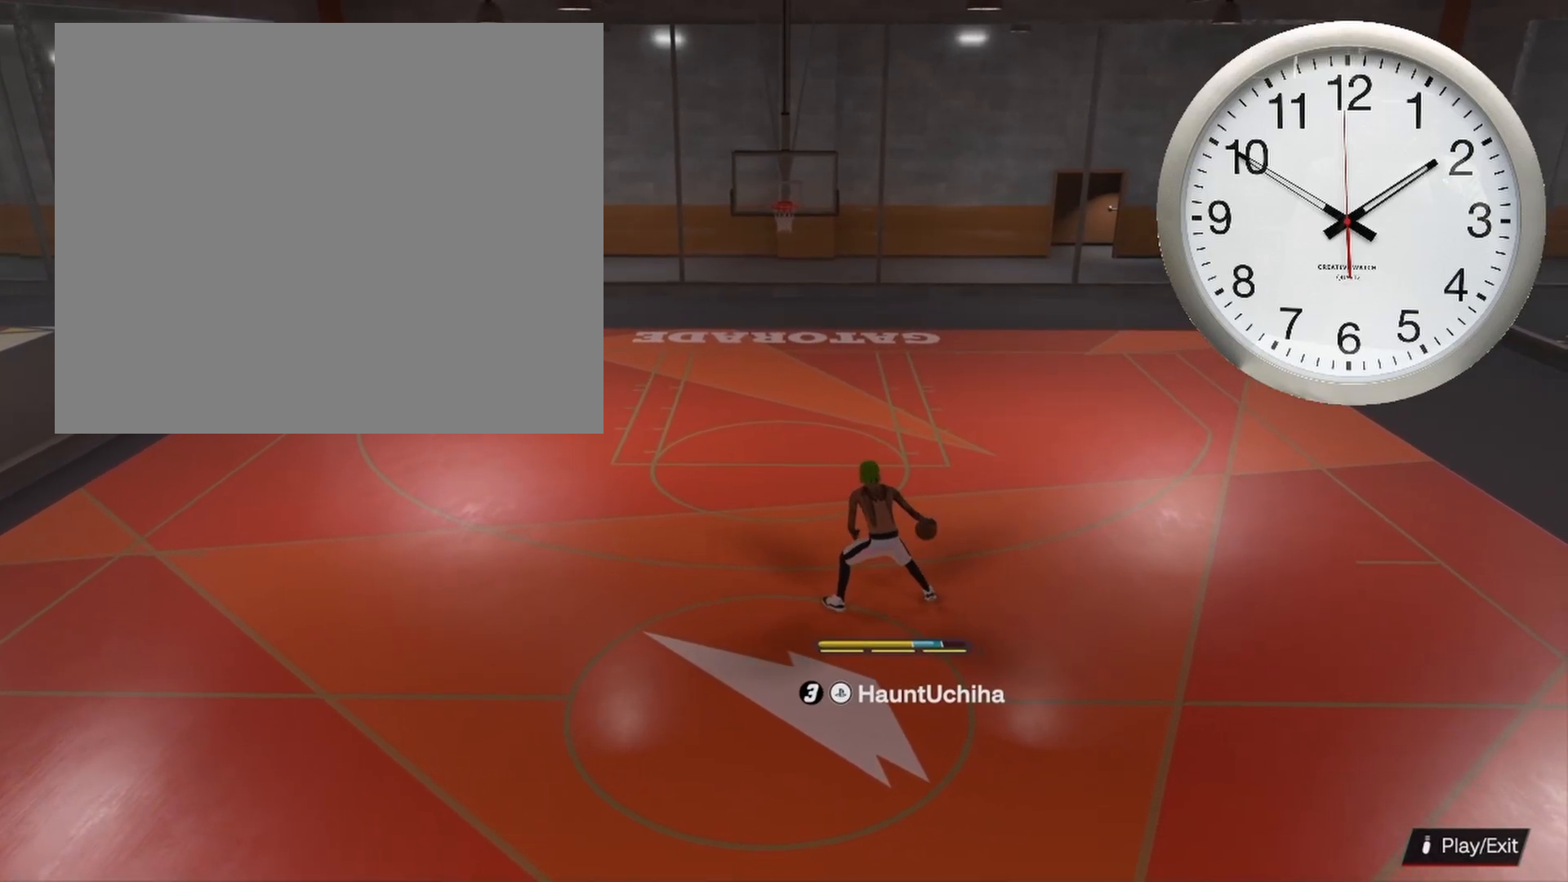
{"buttons": ["R2"], "left_stick": "center", "right_stick": "center", "events": [[33, "left_stick", "up-right"], [217, "left_stick", "center"]]}